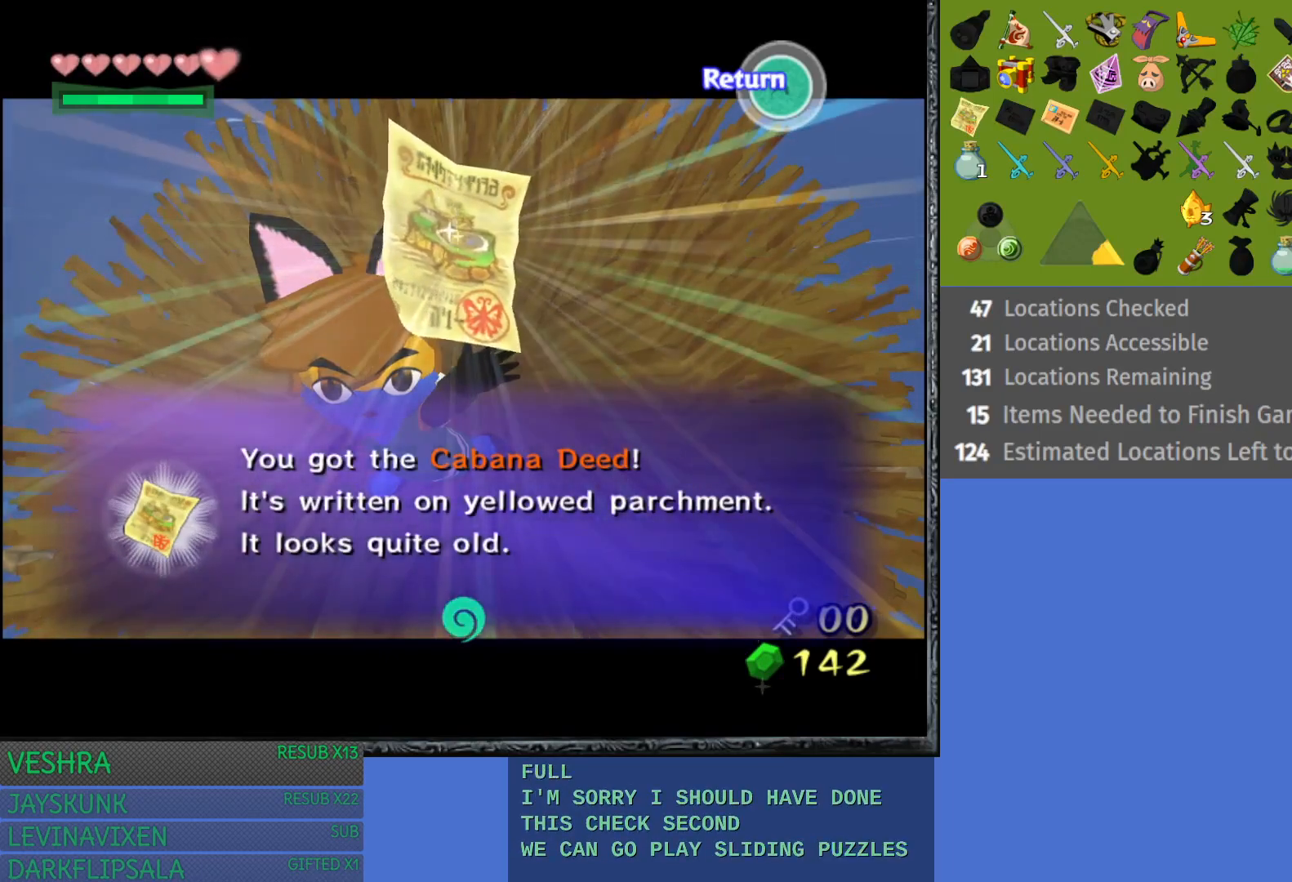
Gameplay with a controller (PlayStation layout); each line is a JSON object with the inputs held at the frame after it. "events" lists button and stick changes between this image and that frame as [ms after this image, input, new state], when the widget could be followed in between.
{"buttons": [], "left_stick": "center", "right_stick": "center", "events": [[250, "CROSS", "down"], [400, "CROSS", "up"]]}
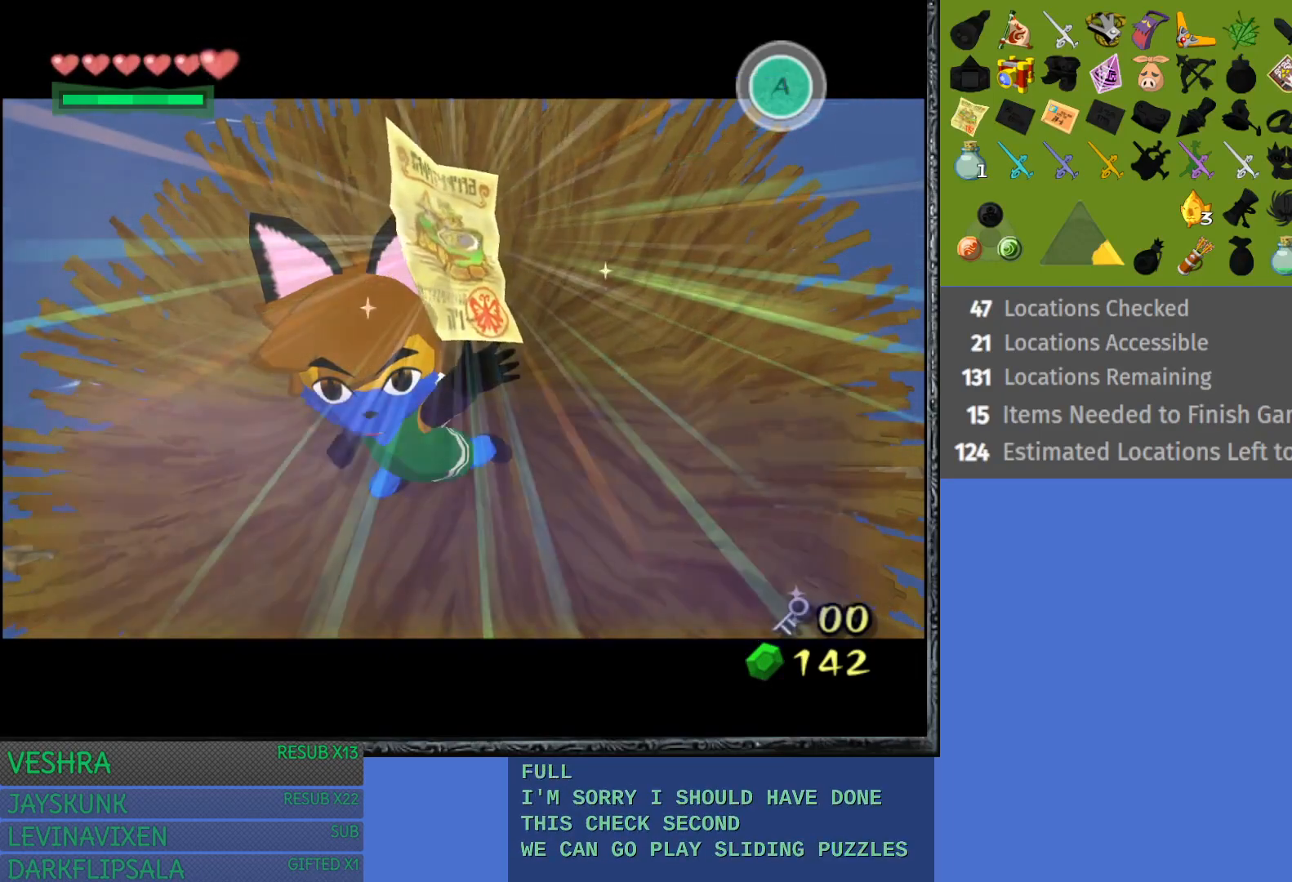
{"buttons": [], "left_stick": "up", "right_stick": "center", "events": [[350, "left_stick", "up"]]}
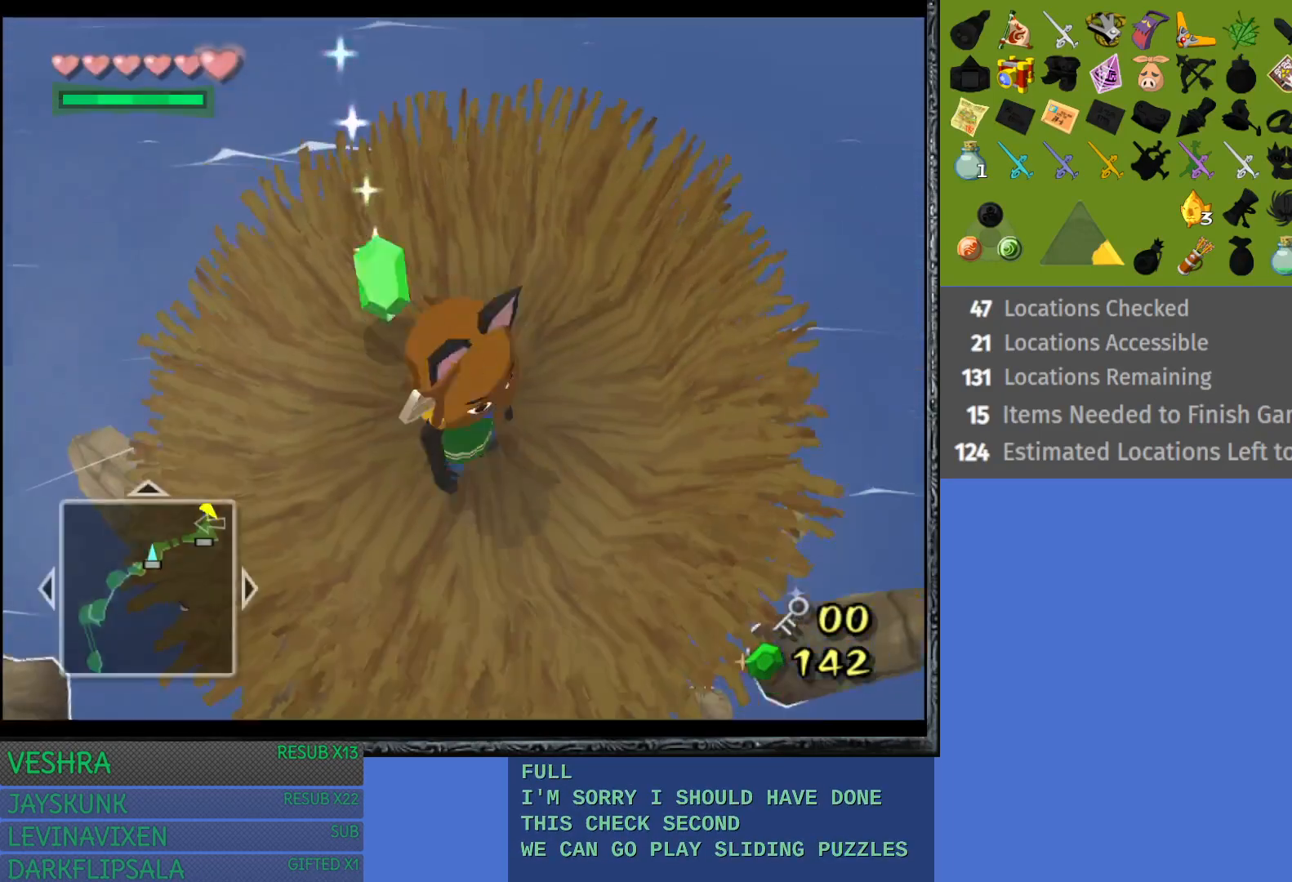
{"buttons": [], "left_stick": "up-left", "right_stick": "center", "events": [[17, "left_stick", "center"], [383, "left_stick", "up"], [467, "left_stick", "up-left"]]}
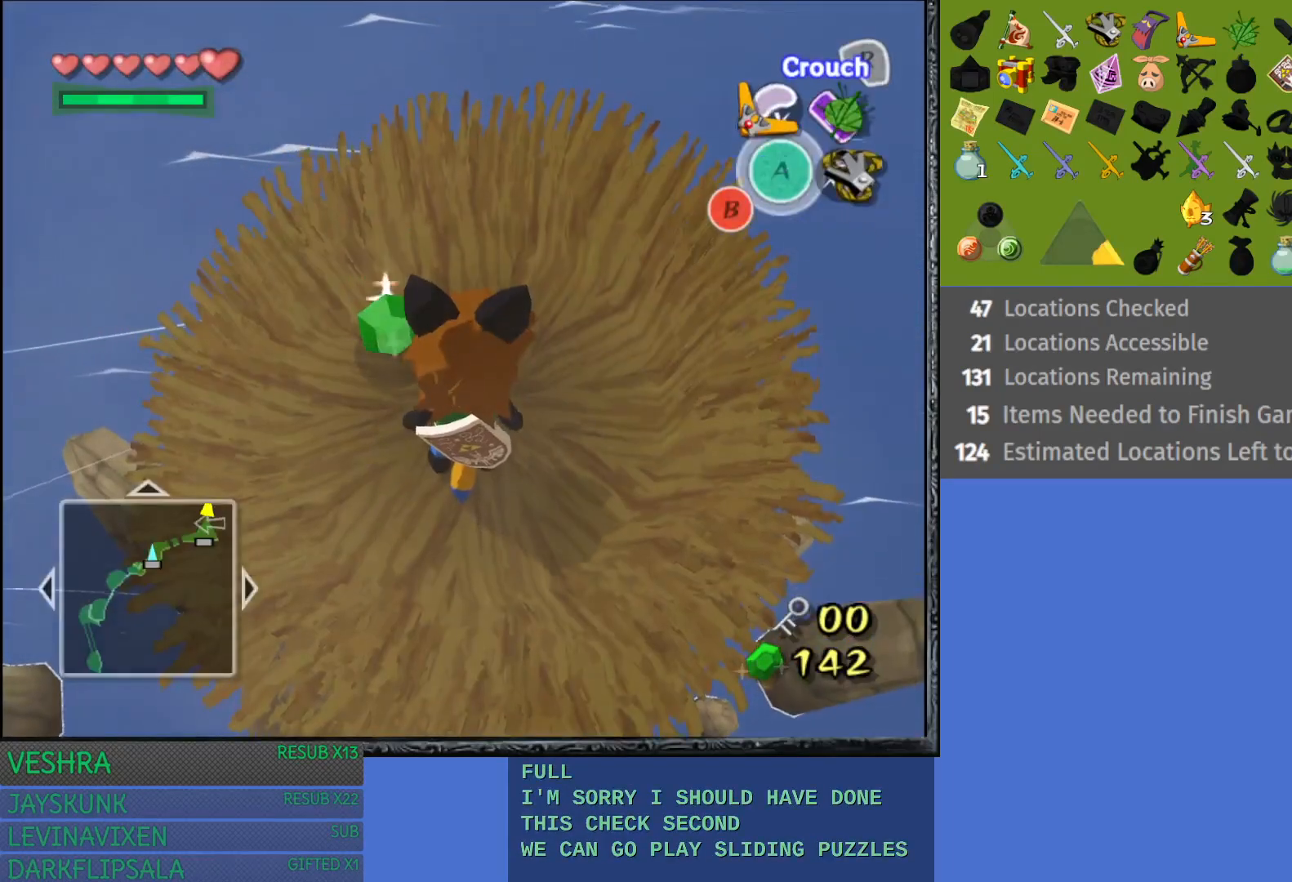
{"buttons": [], "left_stick": "center", "right_stick": "center", "events": [[117, "left_stick", "center"]]}
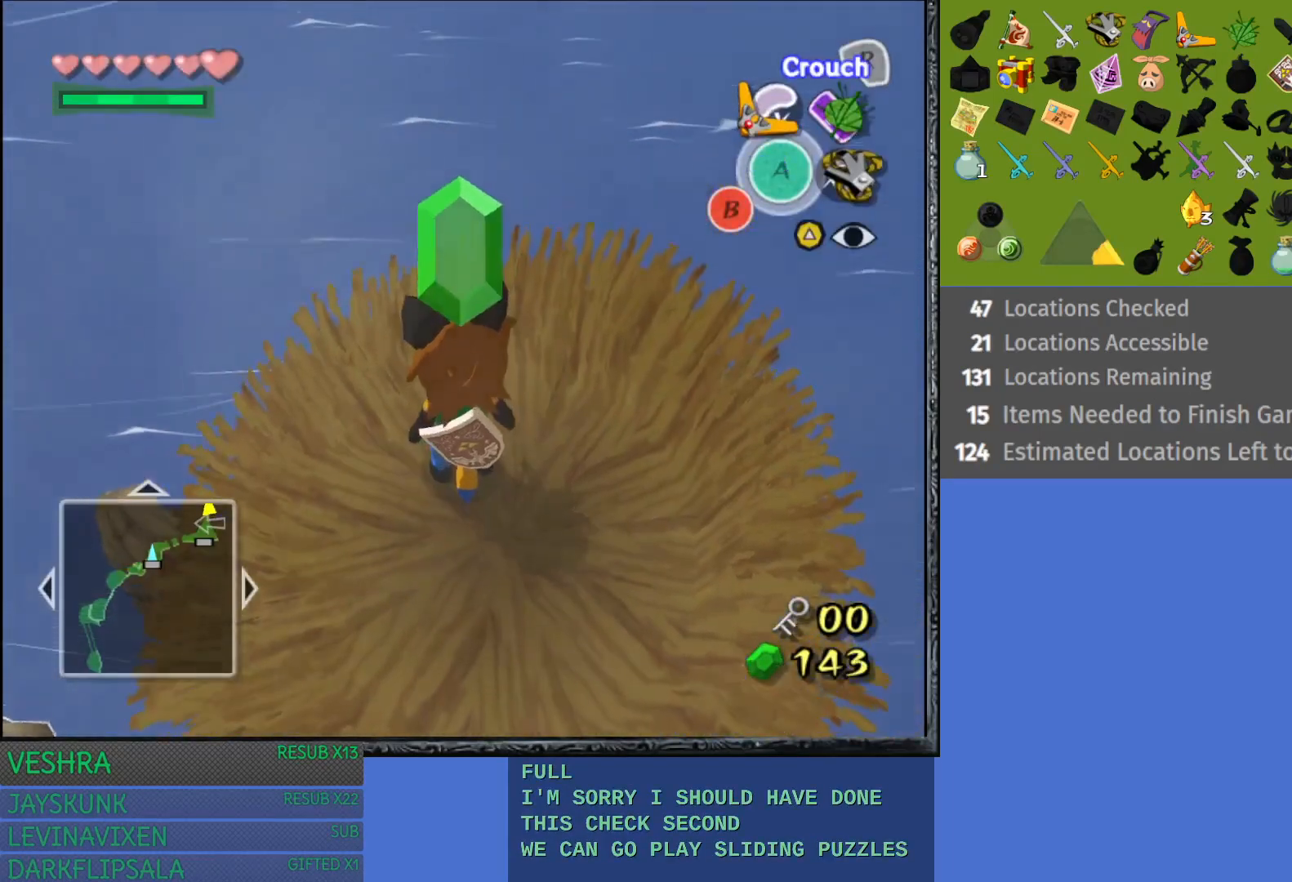
{"buttons": [], "left_stick": "center", "right_stick": "center", "events": [[50, "left_stick", "down"], [333, "left_stick", "center"]]}
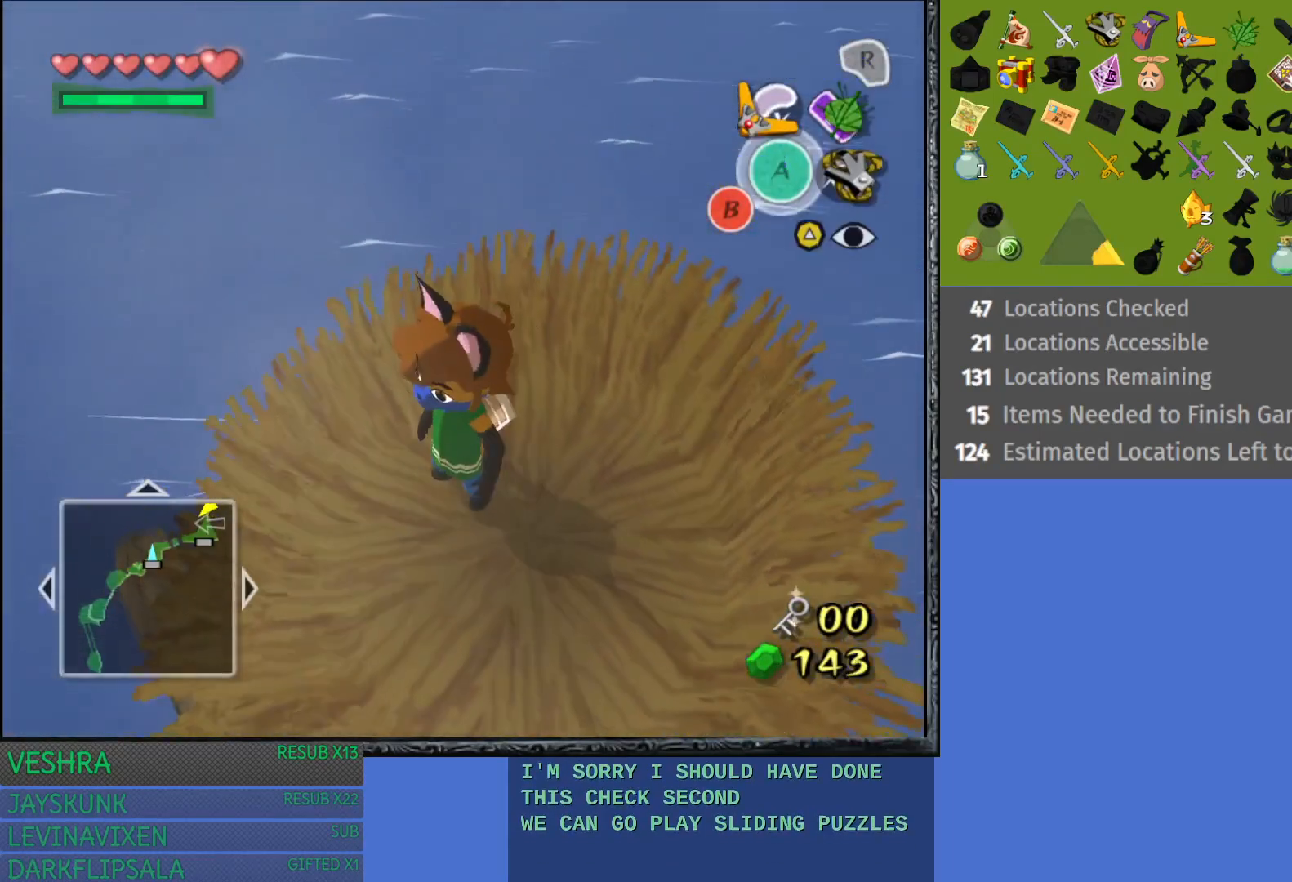
{"buttons": ["L1"], "left_stick": "center", "right_stick": "center", "events": [[117, "left_stick", "down"], [317, "left_stick", "center"], [333, "L1", "down"]]}
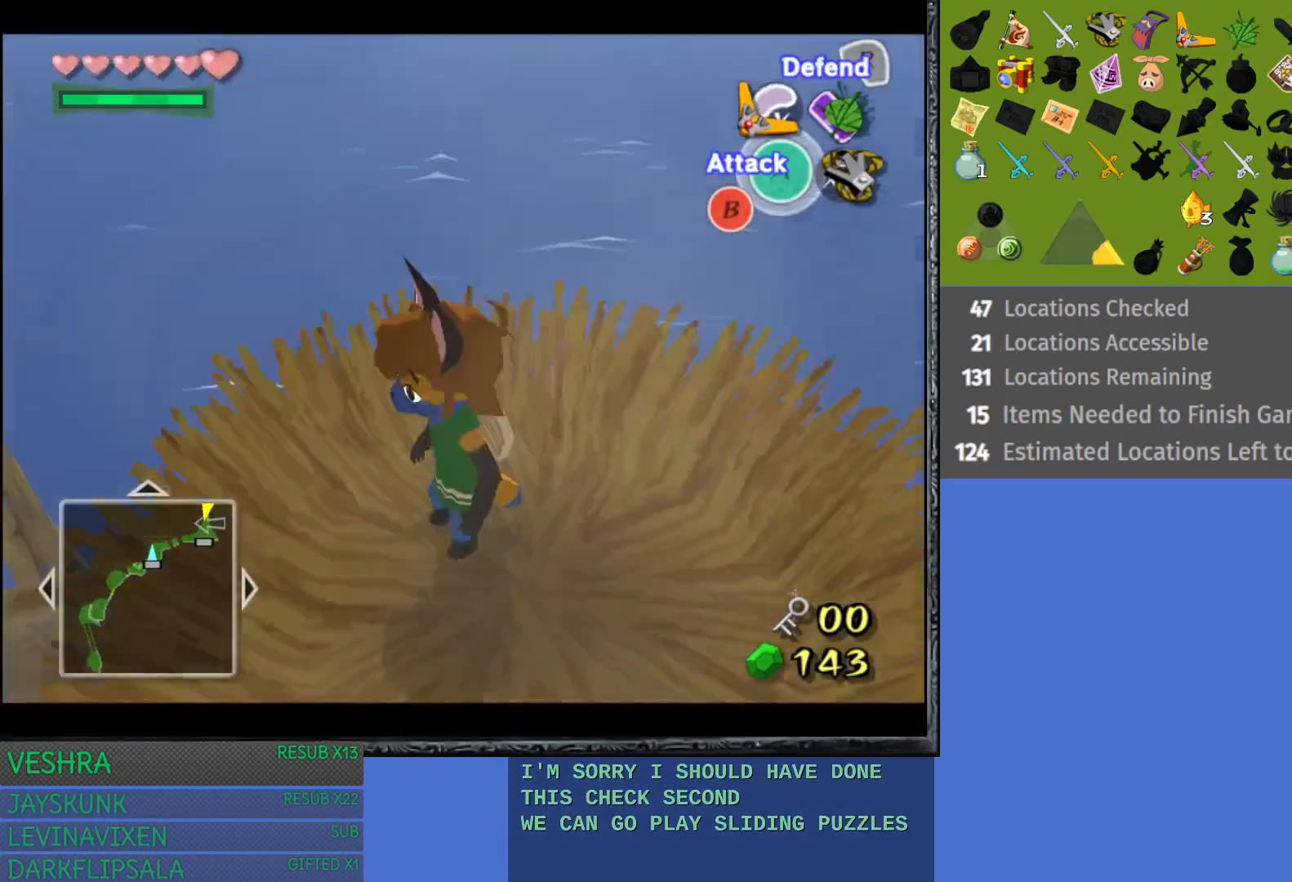
{"buttons": [], "left_stick": "center", "right_stick": "center", "events": [[67, "L1", "up"]]}
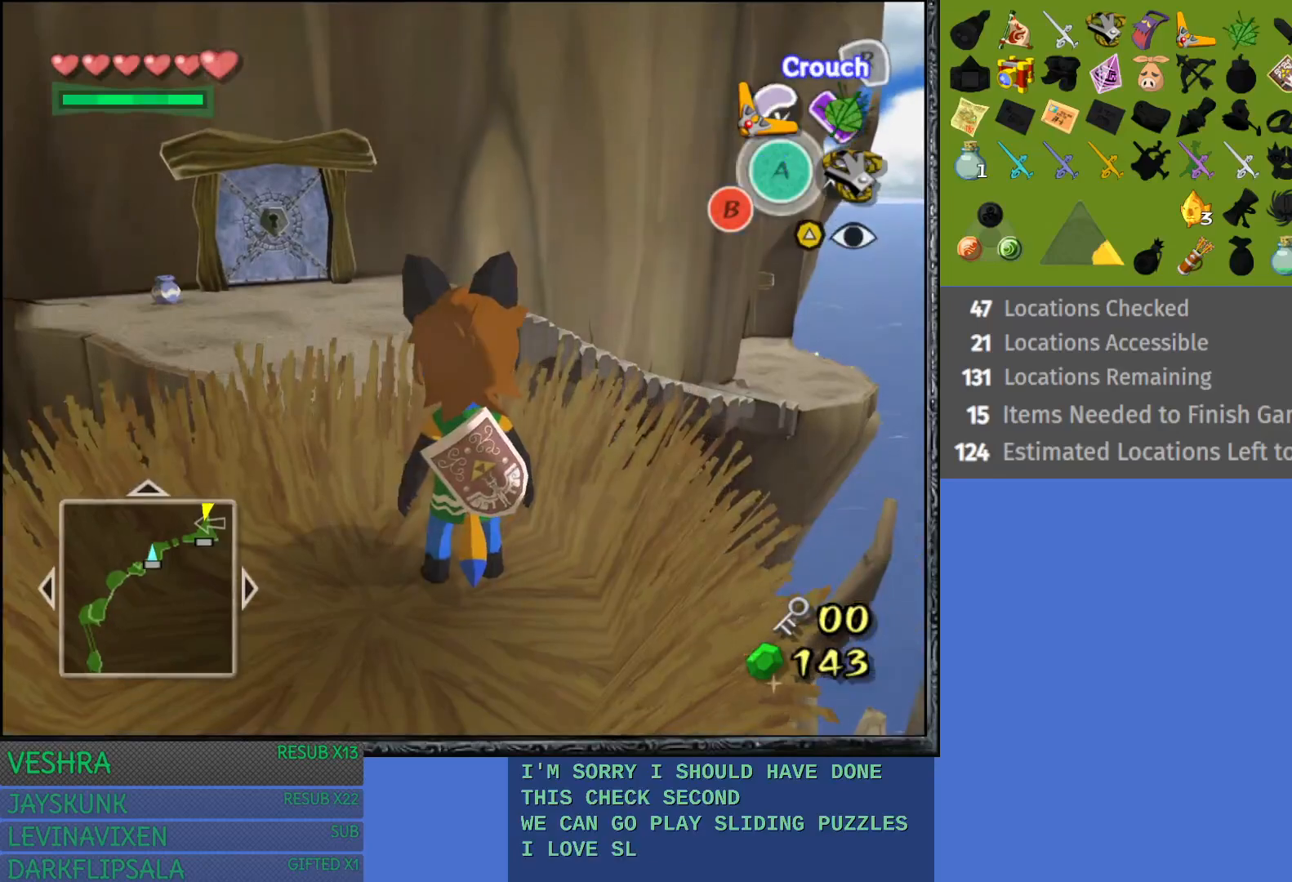
{"buttons": [], "left_stick": "up", "right_stick": "center", "events": [[50, "left_stick", "up-left"], [283, "left_stick", "up"]]}
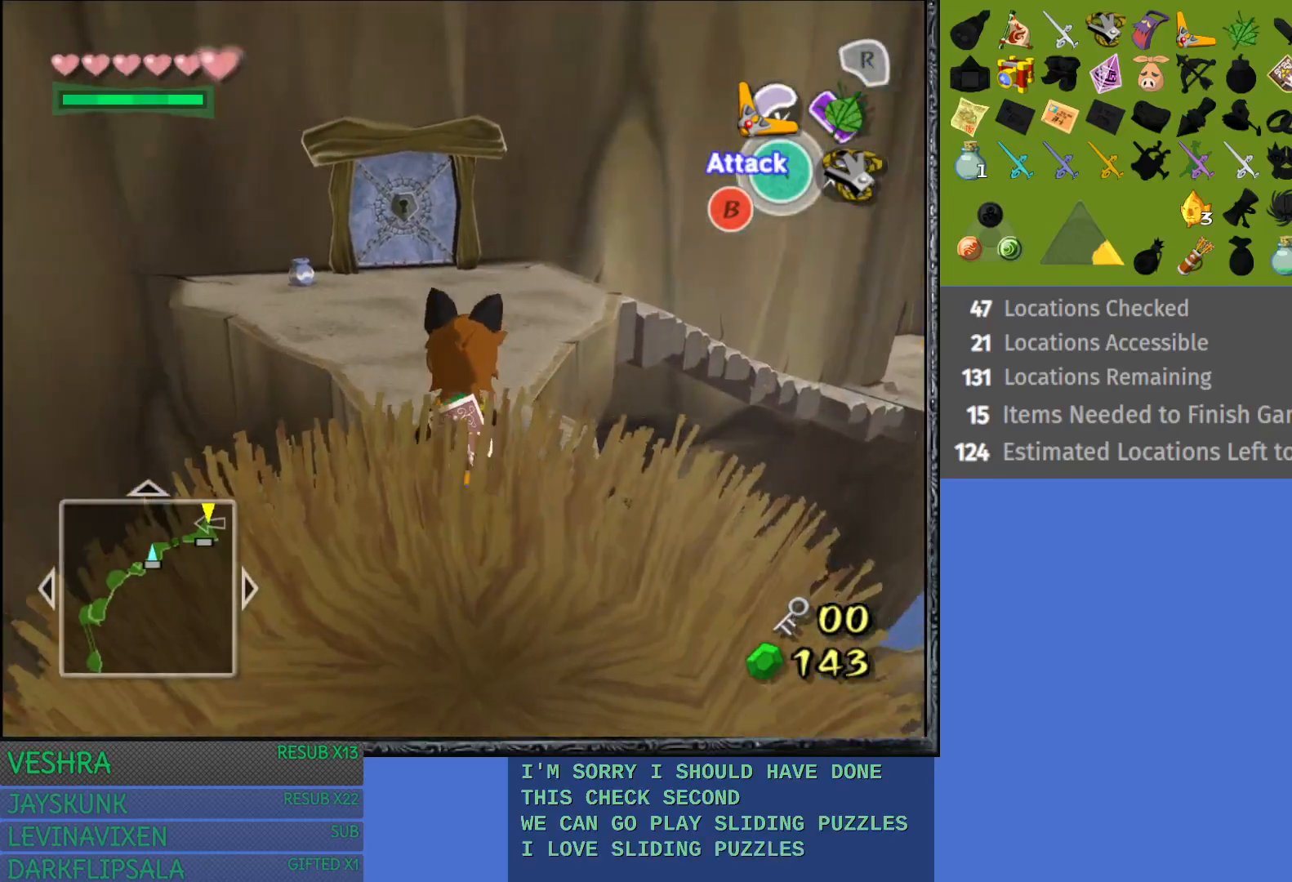
{"buttons": [], "left_stick": "up", "right_stick": "center", "events": []}
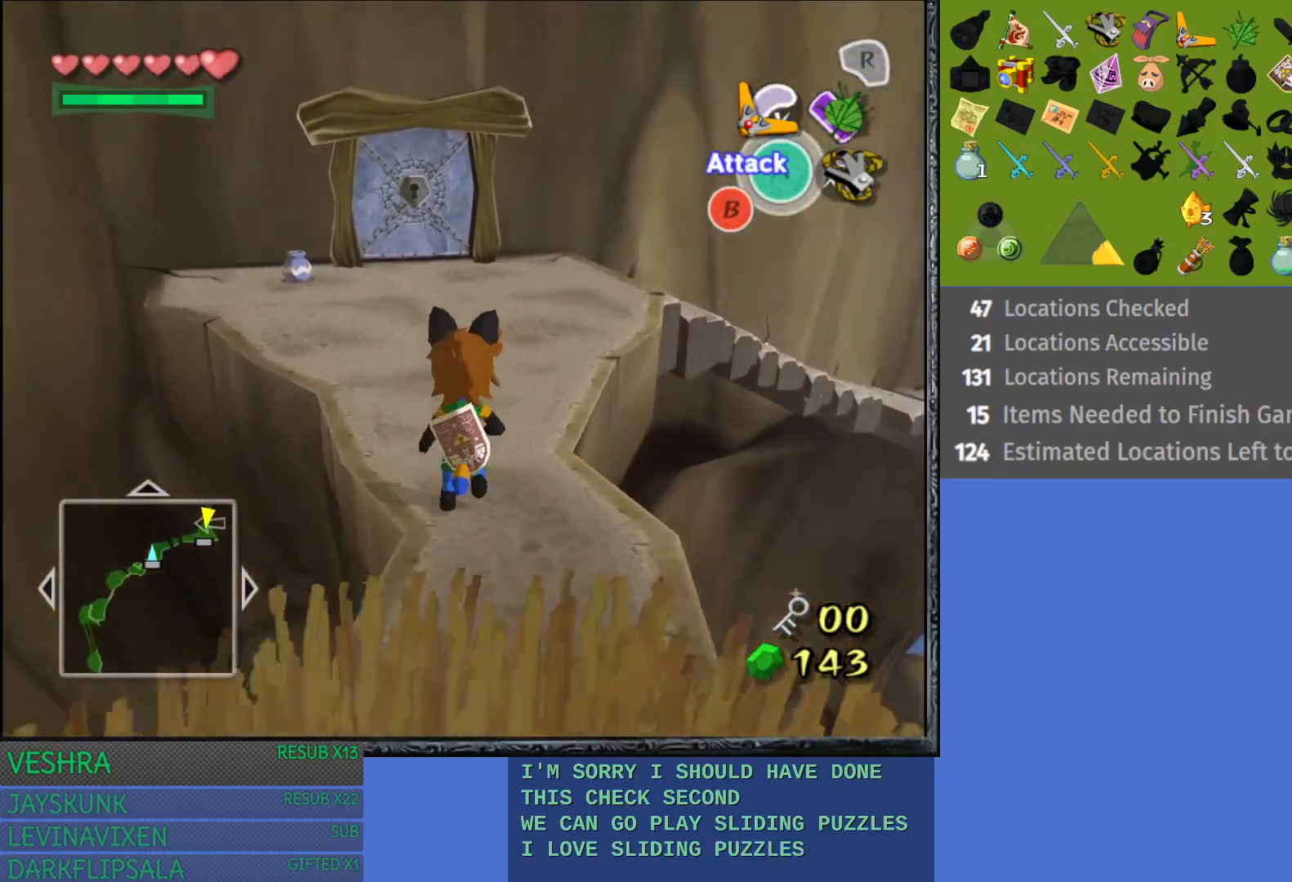
{"buttons": ["CROSS"], "left_stick": "up", "right_stick": "center", "events": [[467, "CROSS", "down"]]}
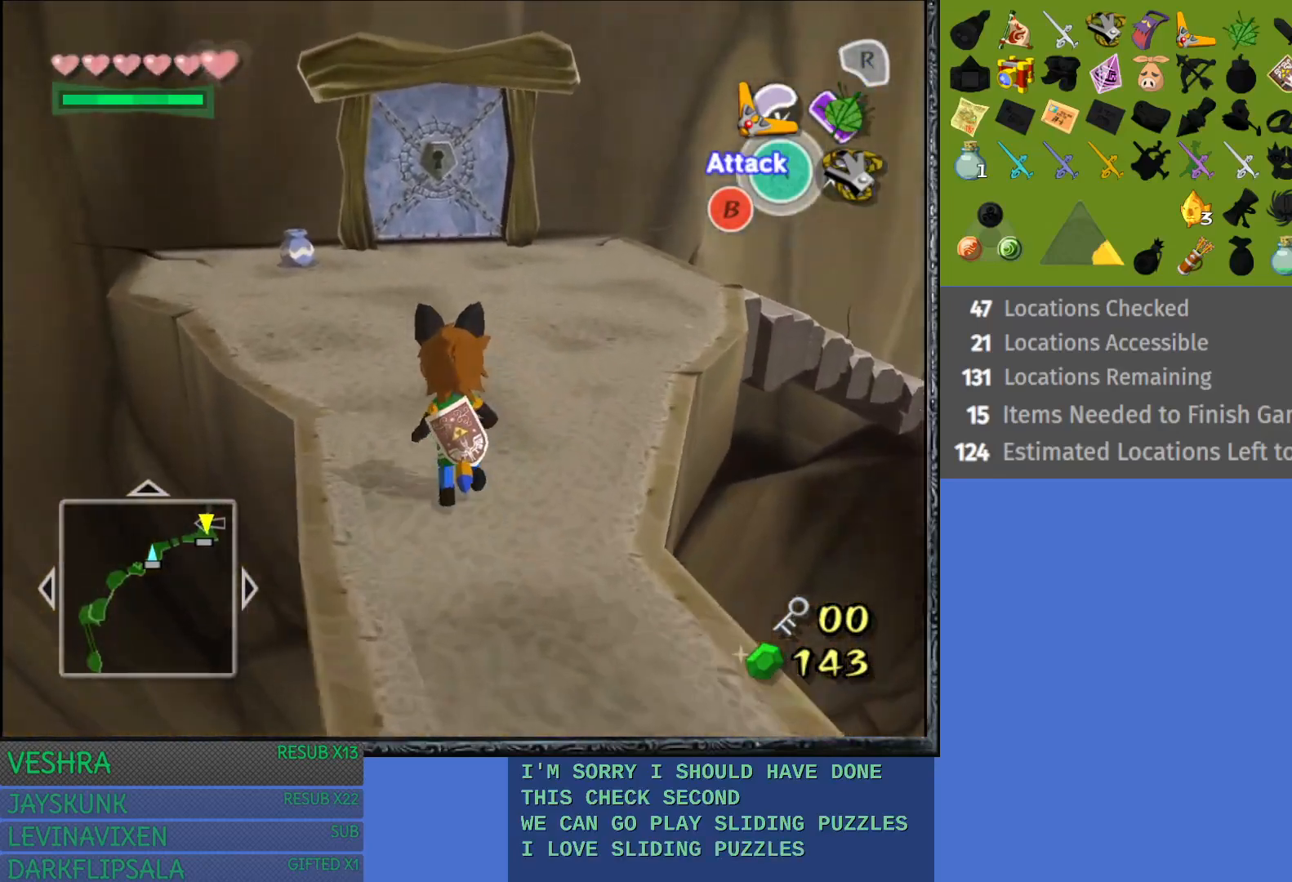
{"buttons": ["CROSS"], "left_stick": "up", "right_stick": "center", "events": []}
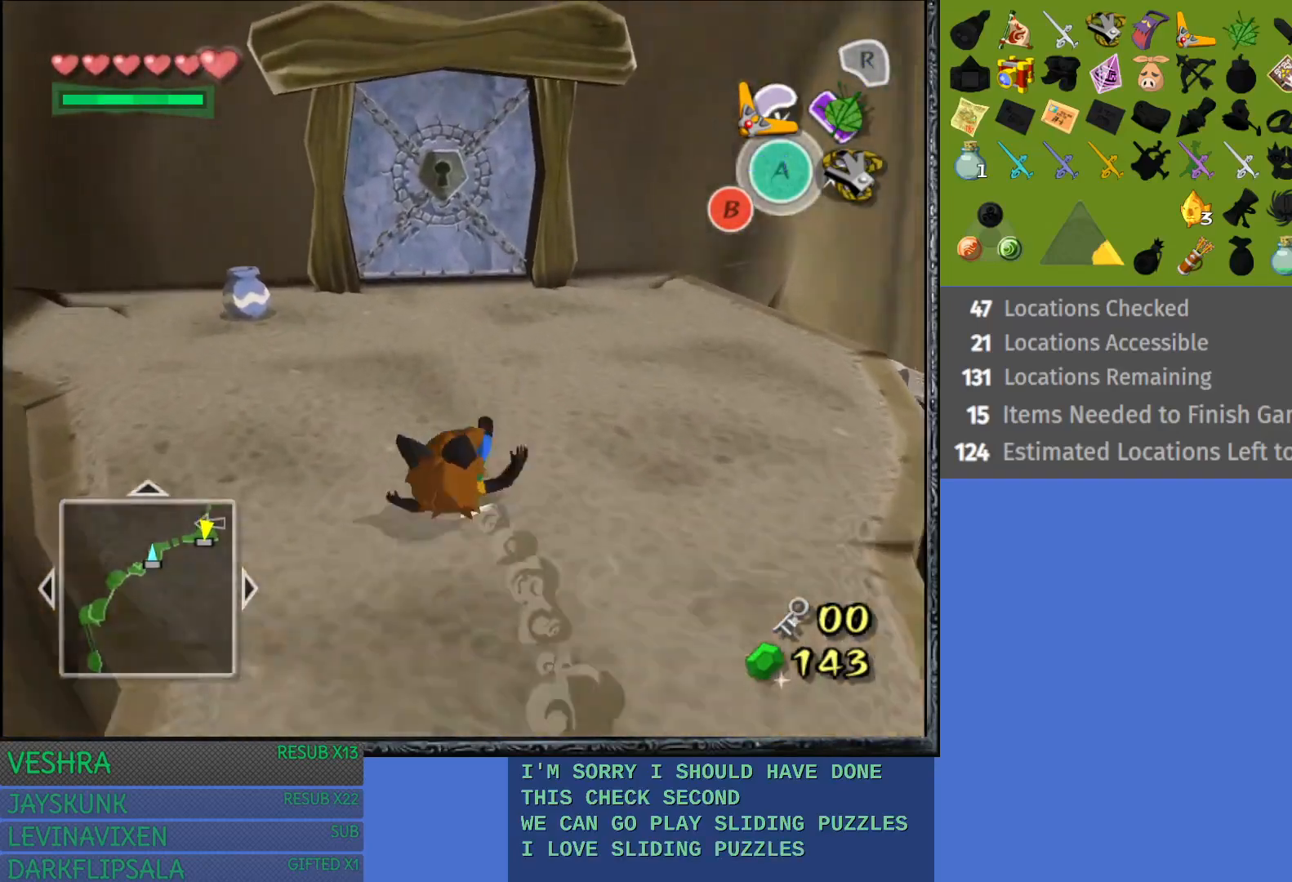
{"buttons": [], "left_stick": "up-right", "right_stick": "center", "events": [[167, "CROSS", "up"], [367, "left_stick", "up-right"]]}
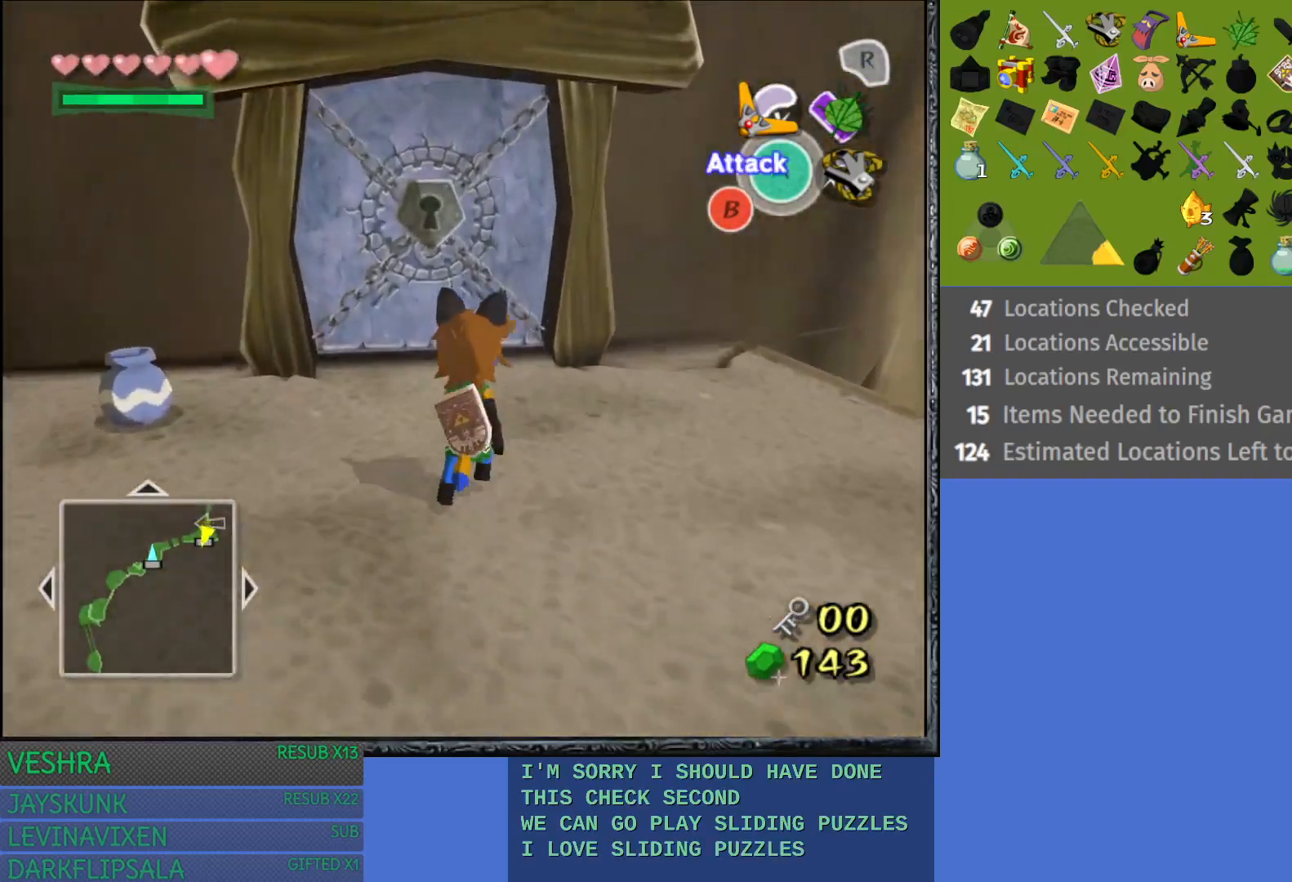
{"buttons": [], "left_stick": "up-right", "right_stick": "center", "events": []}
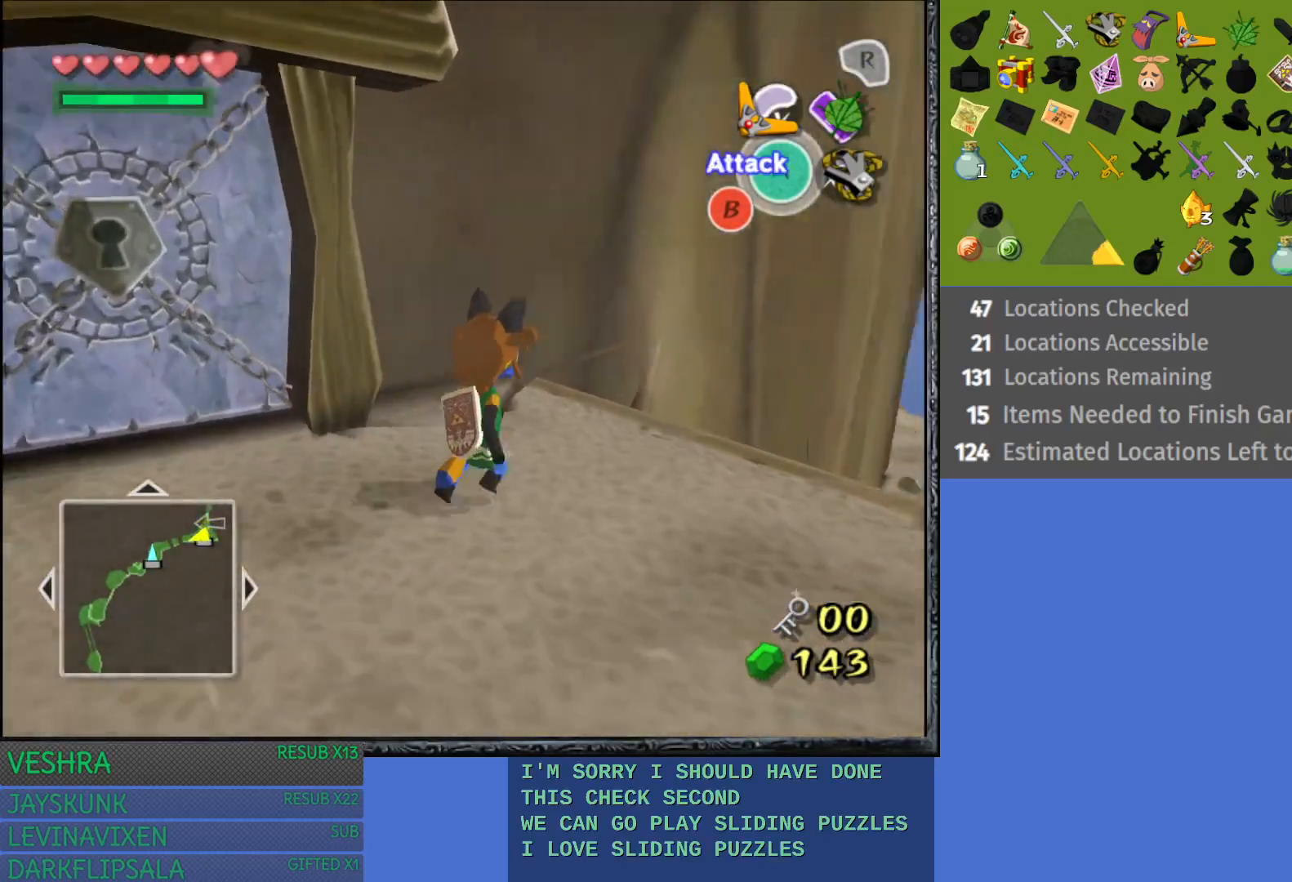
{"buttons": [], "left_stick": "up-right", "right_stick": "center", "events": []}
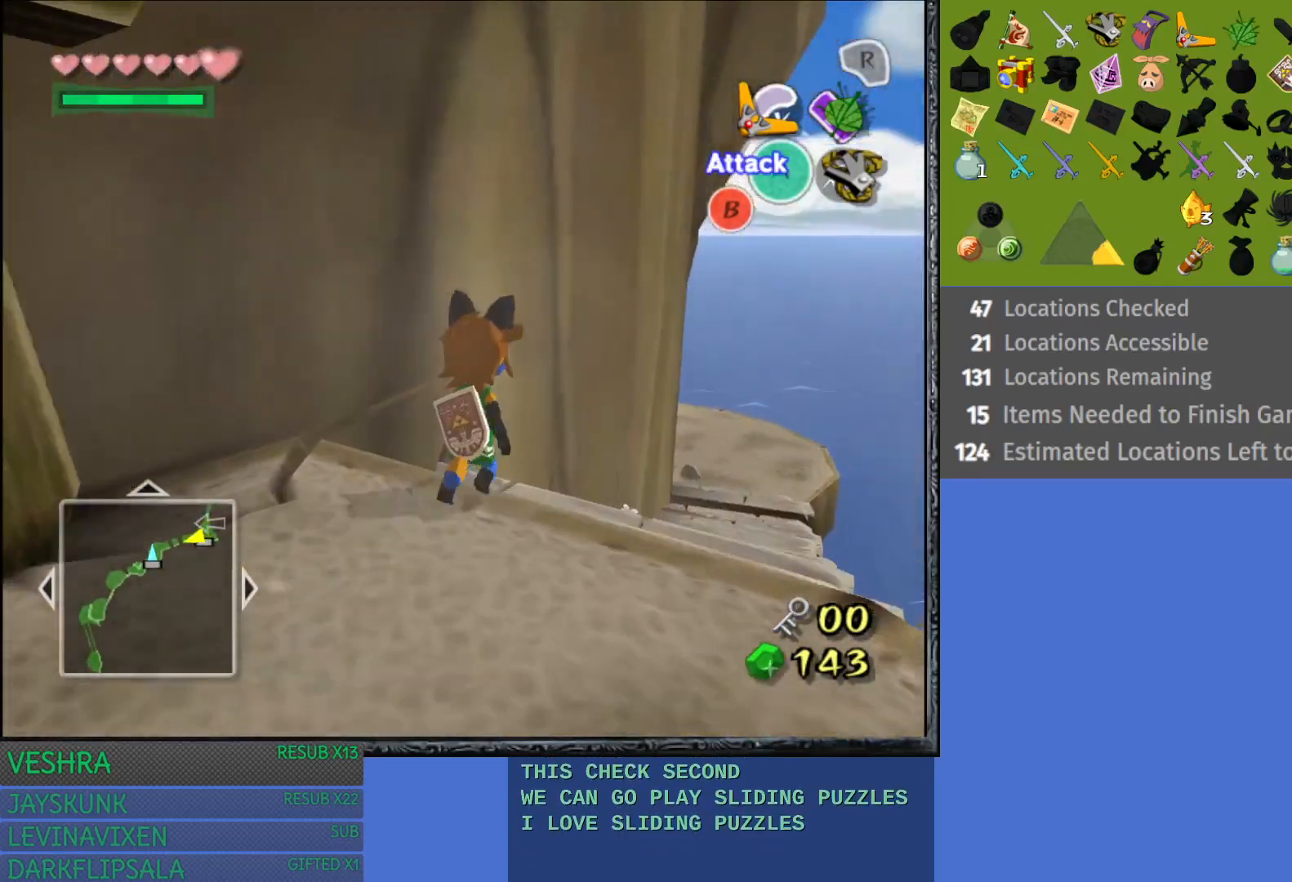
{"buttons": [], "left_stick": "up-right", "right_stick": "center", "events": []}
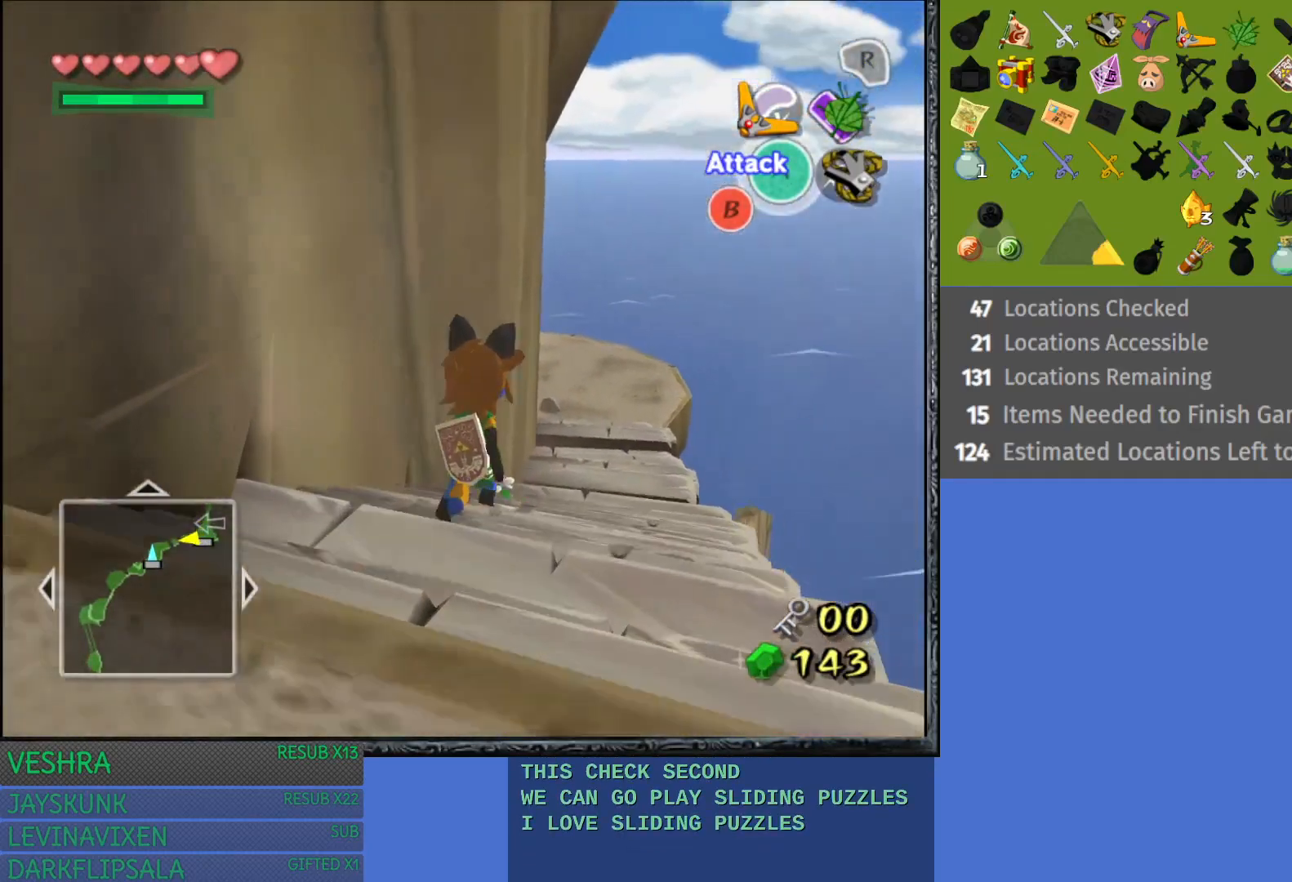
{"buttons": [], "left_stick": "up", "right_stick": "center", "events": [[283, "left_stick", "up"]]}
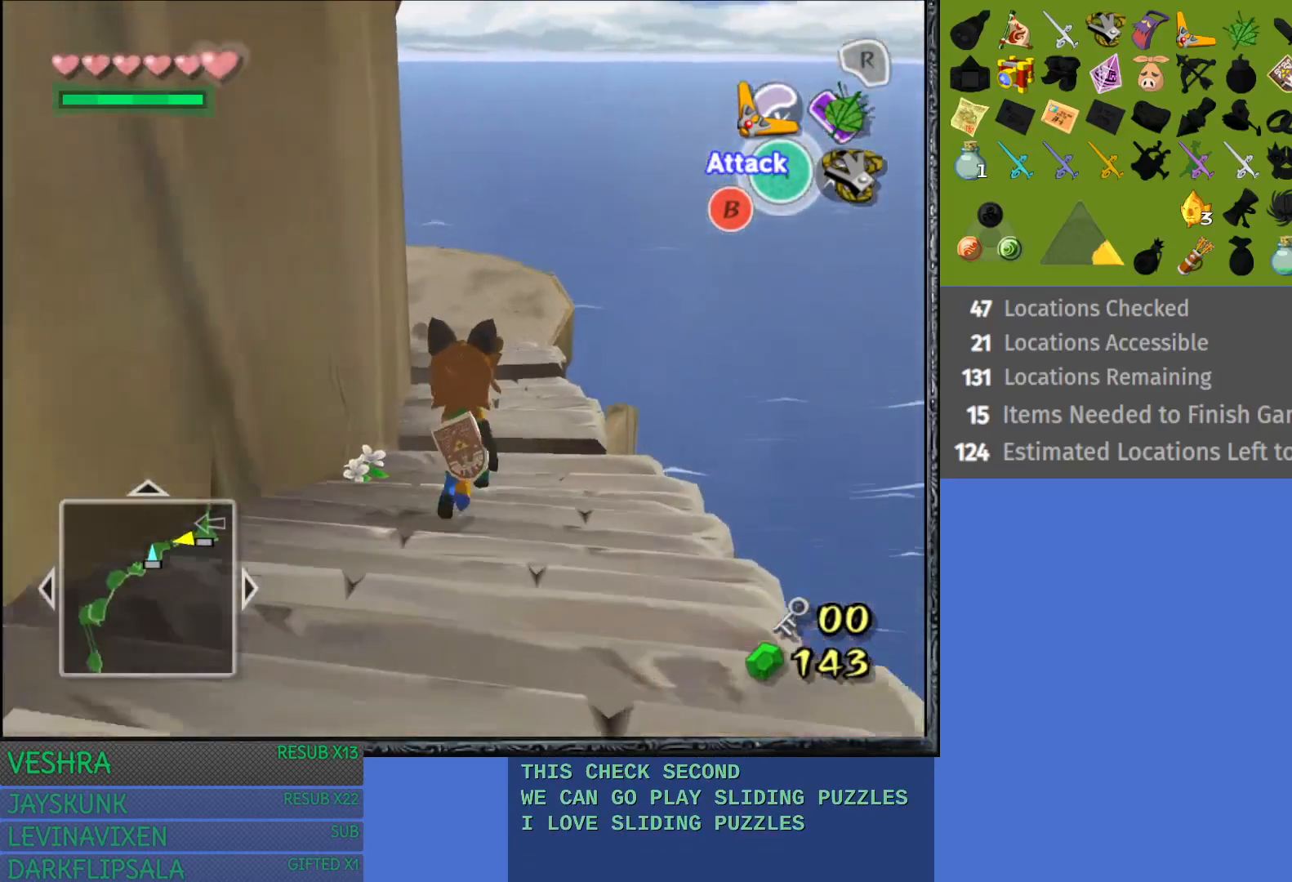
{"buttons": ["CROSS"], "left_stick": "up", "right_stick": "center", "events": [[50, "CROSS", "down"]]}
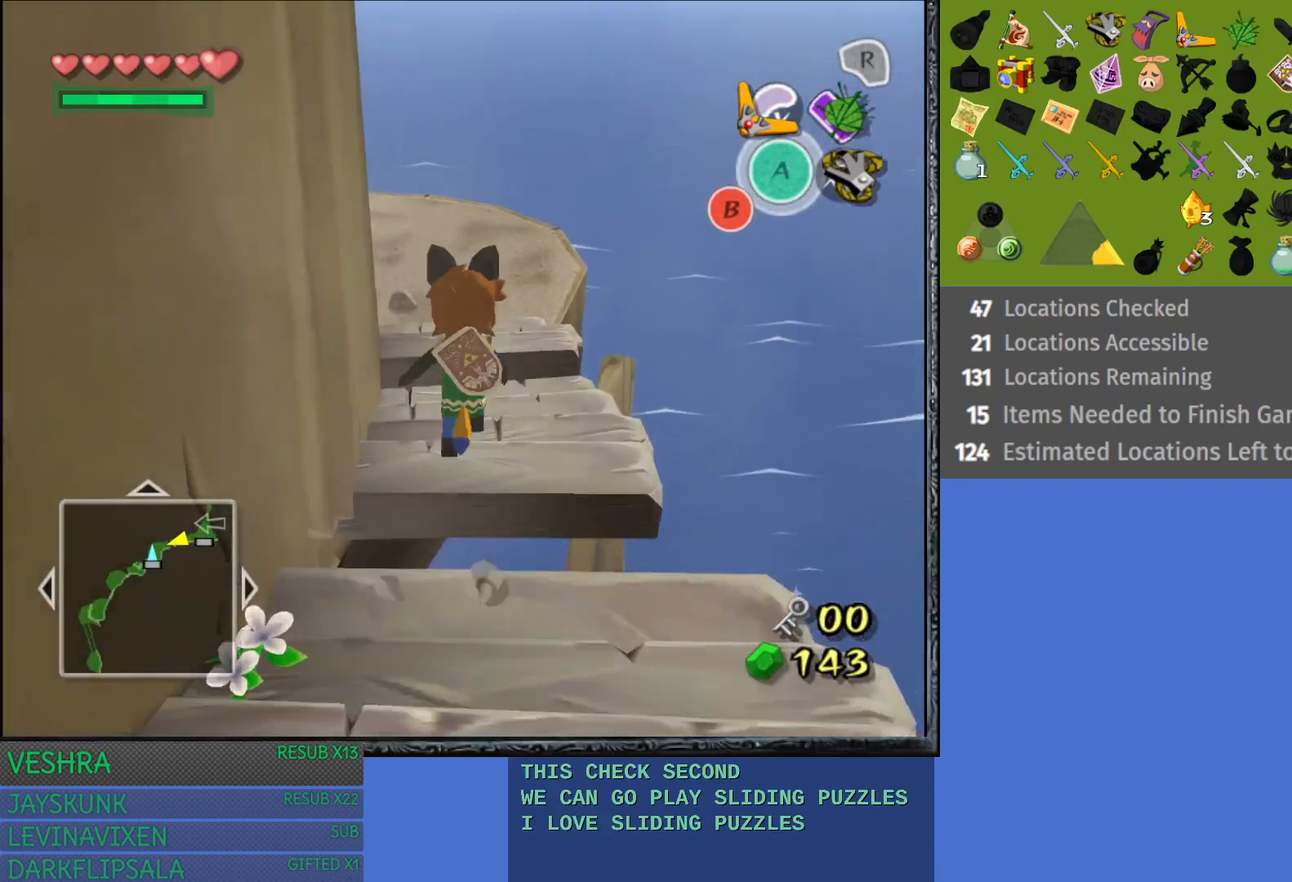
{"buttons": ["START"], "left_stick": "center", "right_stick": "center", "events": [[67, "CROSS", "up"], [83, "left_stick", "center"], [283, "START", "down"]]}
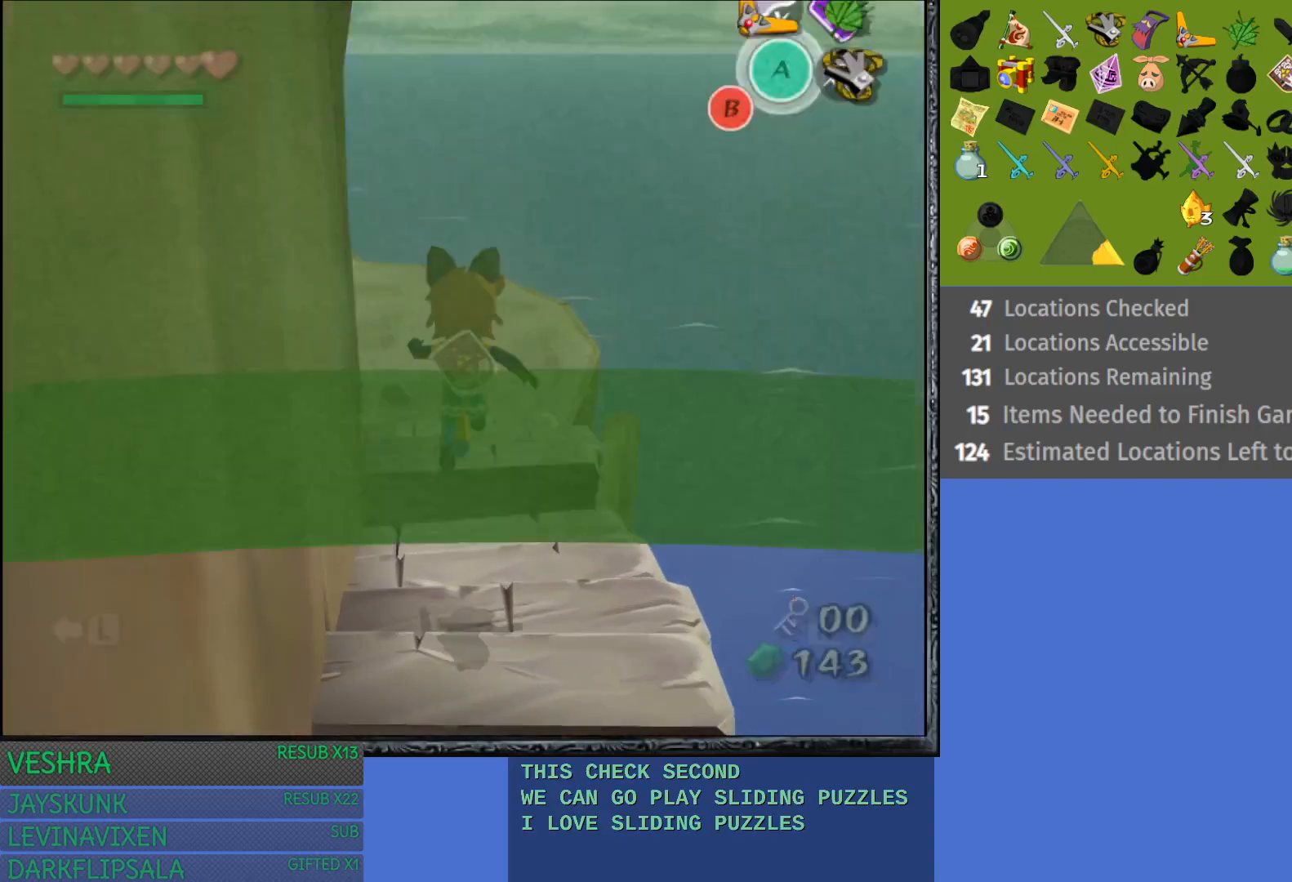
{"buttons": [], "left_stick": "down", "right_stick": "center", "events": [[33, "START", "up"], [467, "left_stick", "down"]]}
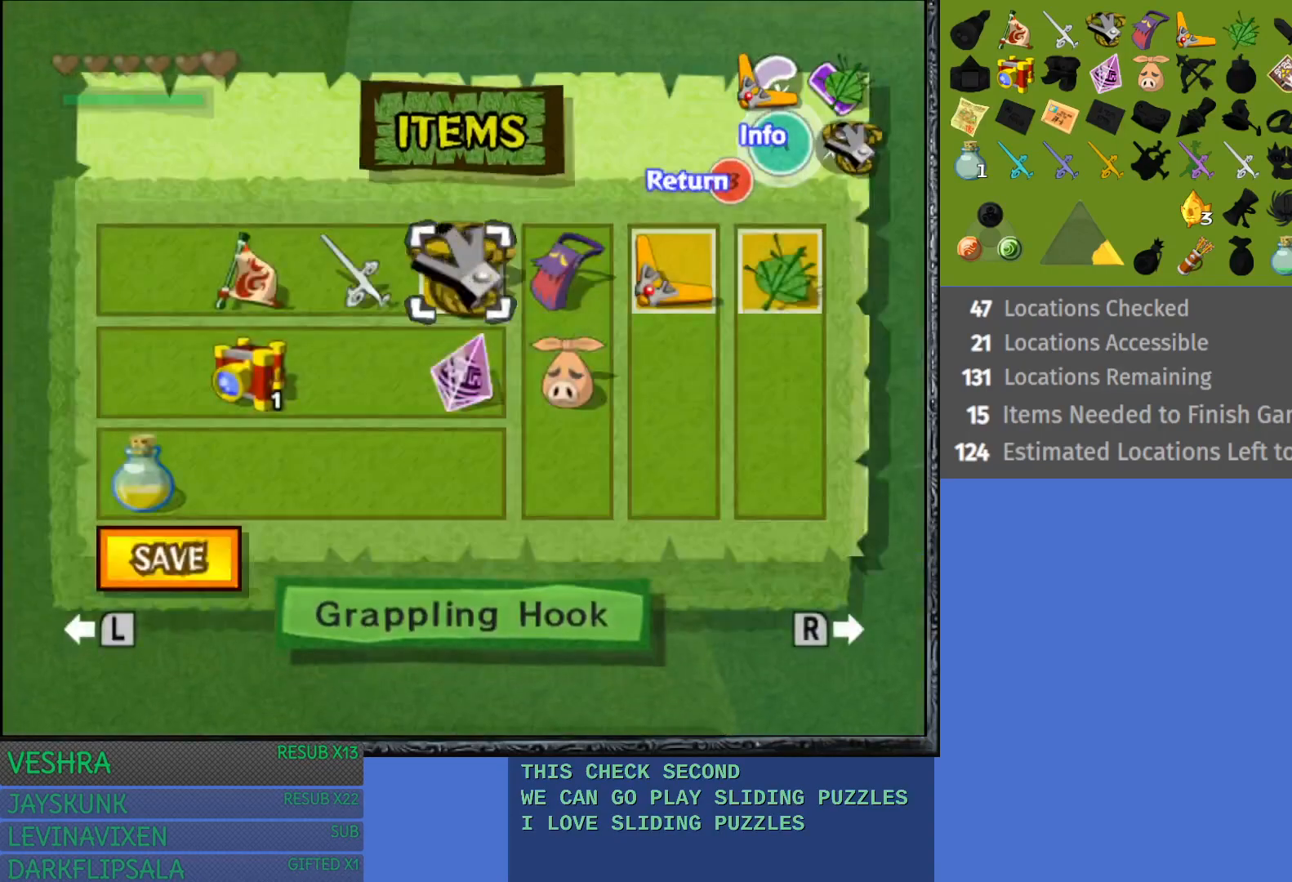
{"buttons": [], "left_stick": "down", "right_stick": "center", "events": [[150, "left_stick", "center"], [233, "left_stick", "down"], [400, "left_stick", "center"], [467, "left_stick", "down"]]}
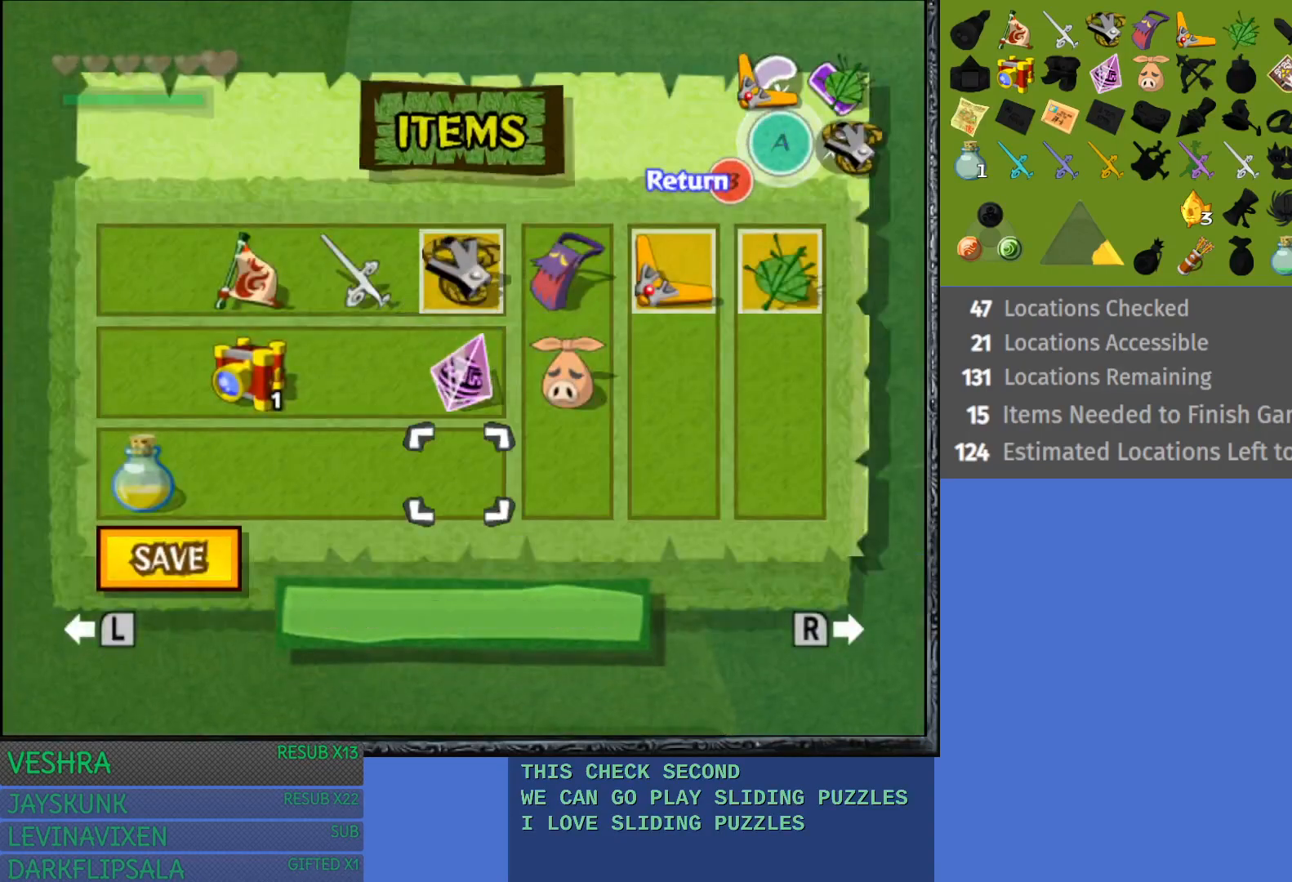
{"buttons": ["CROSS"], "left_stick": "center", "right_stick": "center", "events": [[117, "left_stick", "center"], [433, "CROSS", "down"]]}
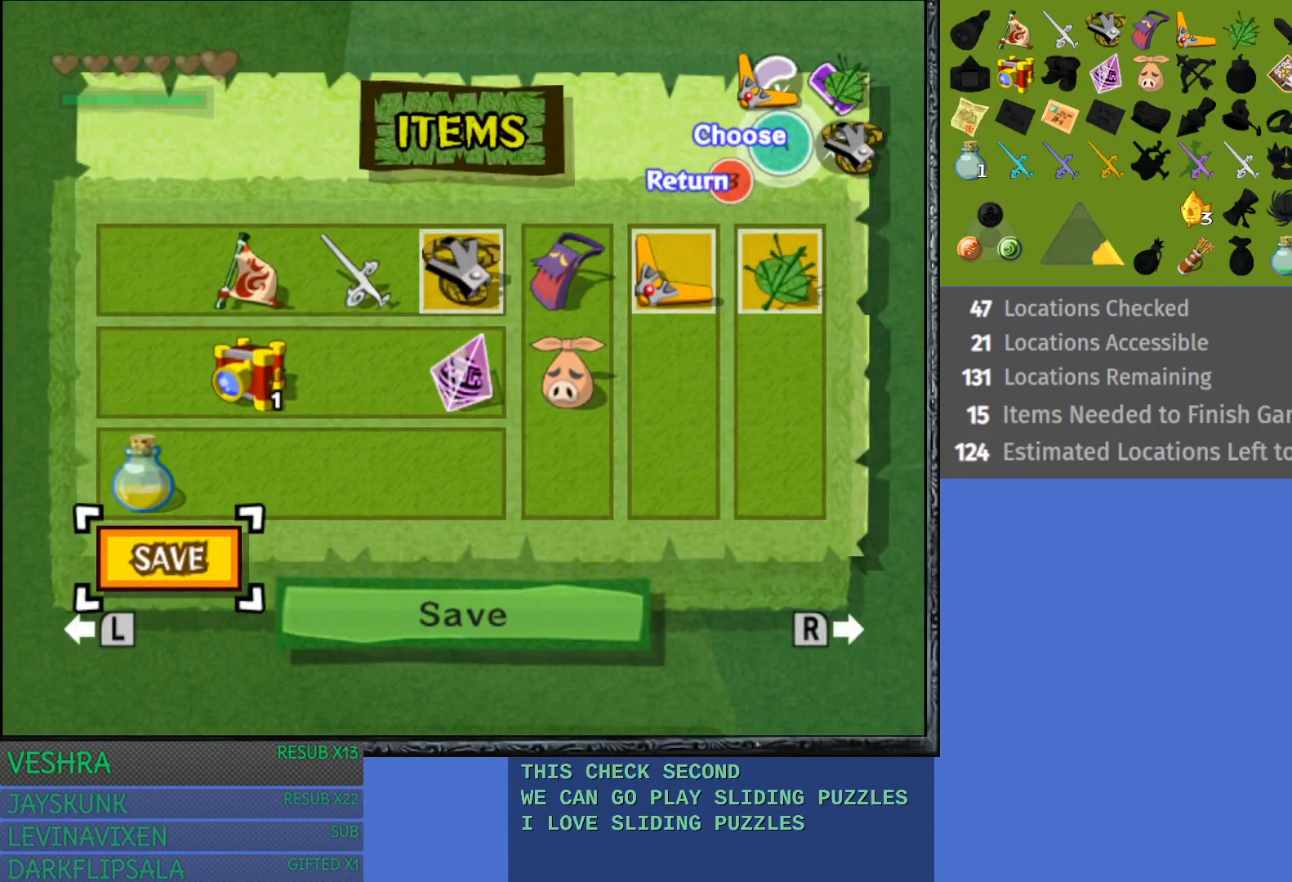
{"buttons": [], "left_stick": "center", "right_stick": "center", "events": [[83, "CROSS", "up"]]}
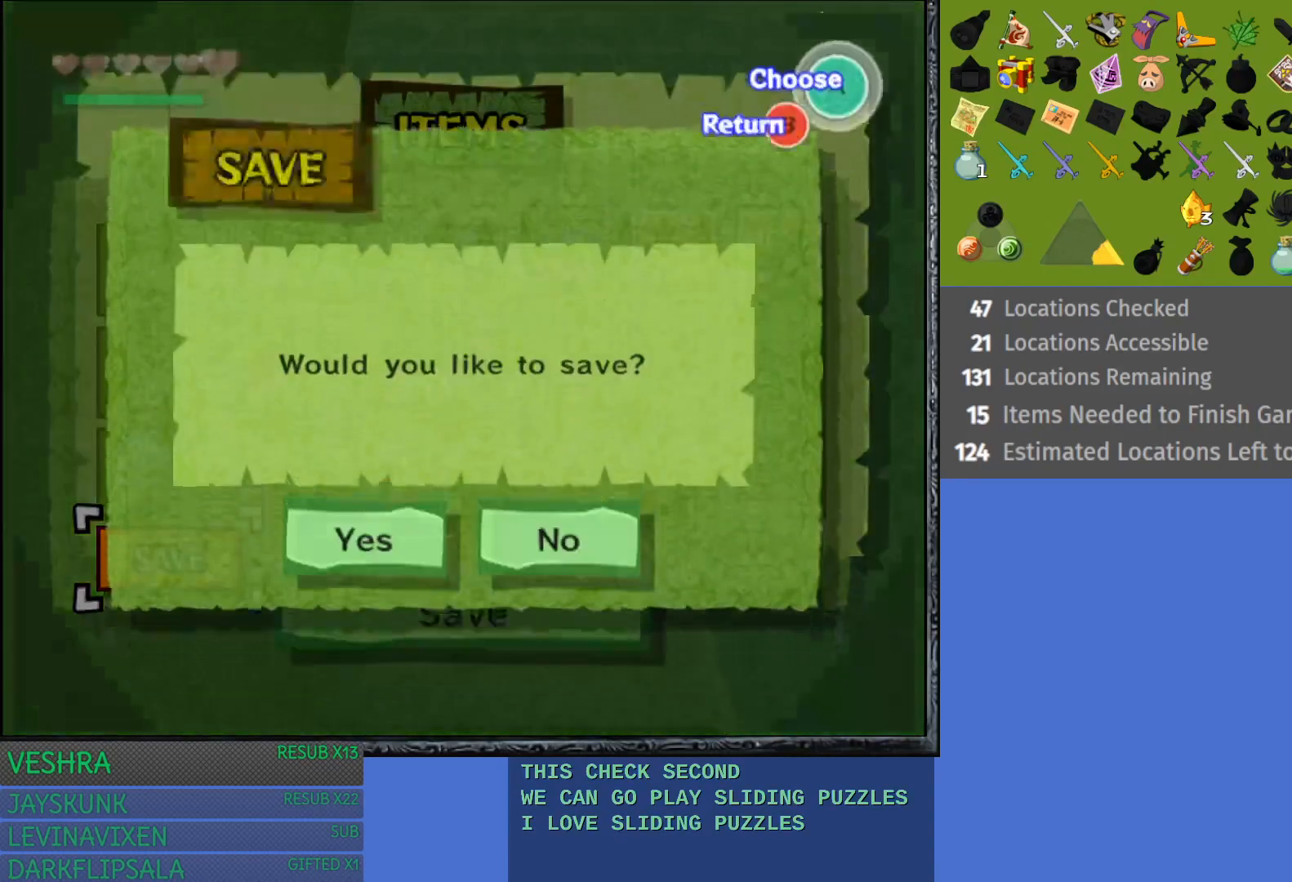
{"buttons": [], "left_stick": "center", "right_stick": "center", "events": [[150, "CROSS", "down"], [333, "CROSS", "up"]]}
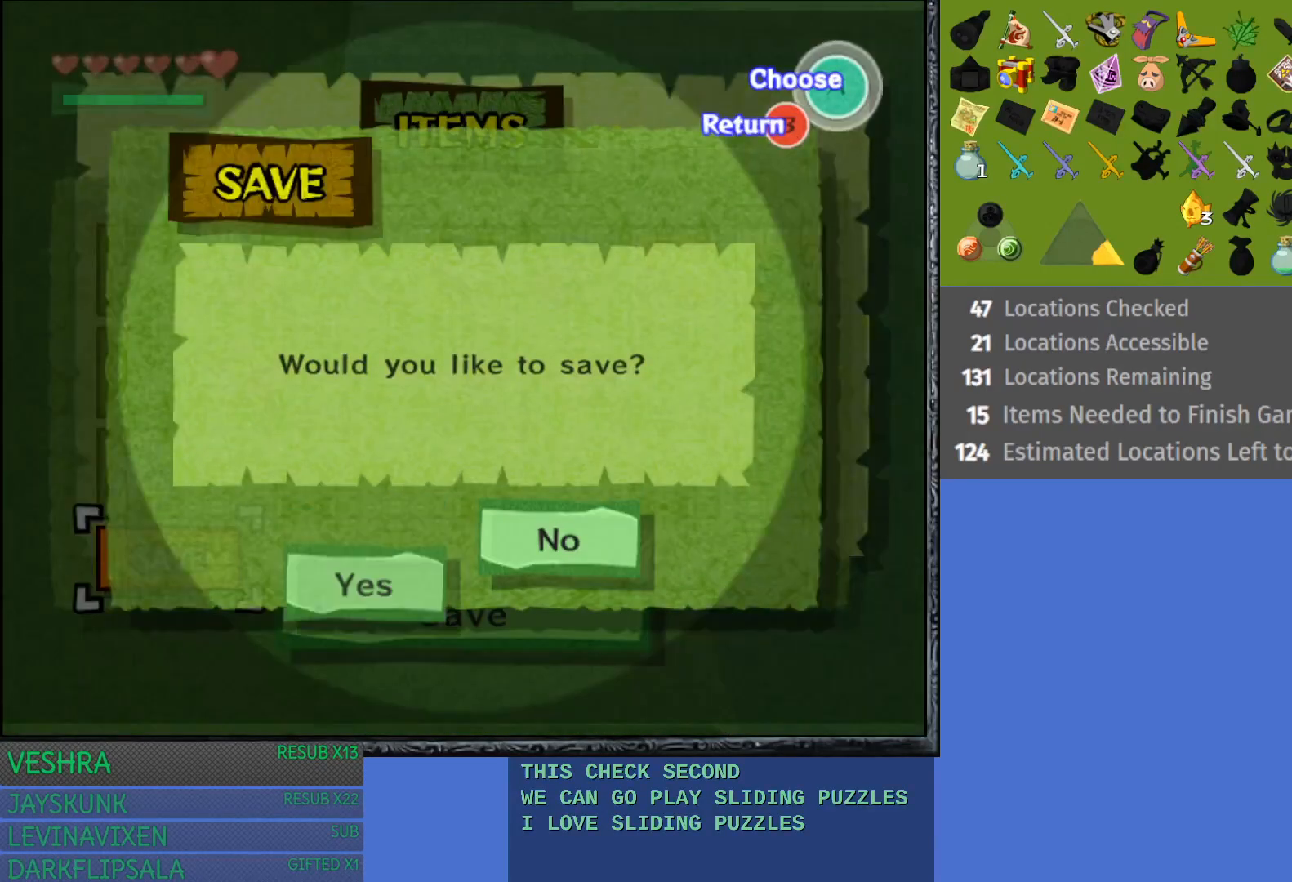
{"buttons": [], "left_stick": "center", "right_stick": "center", "events": []}
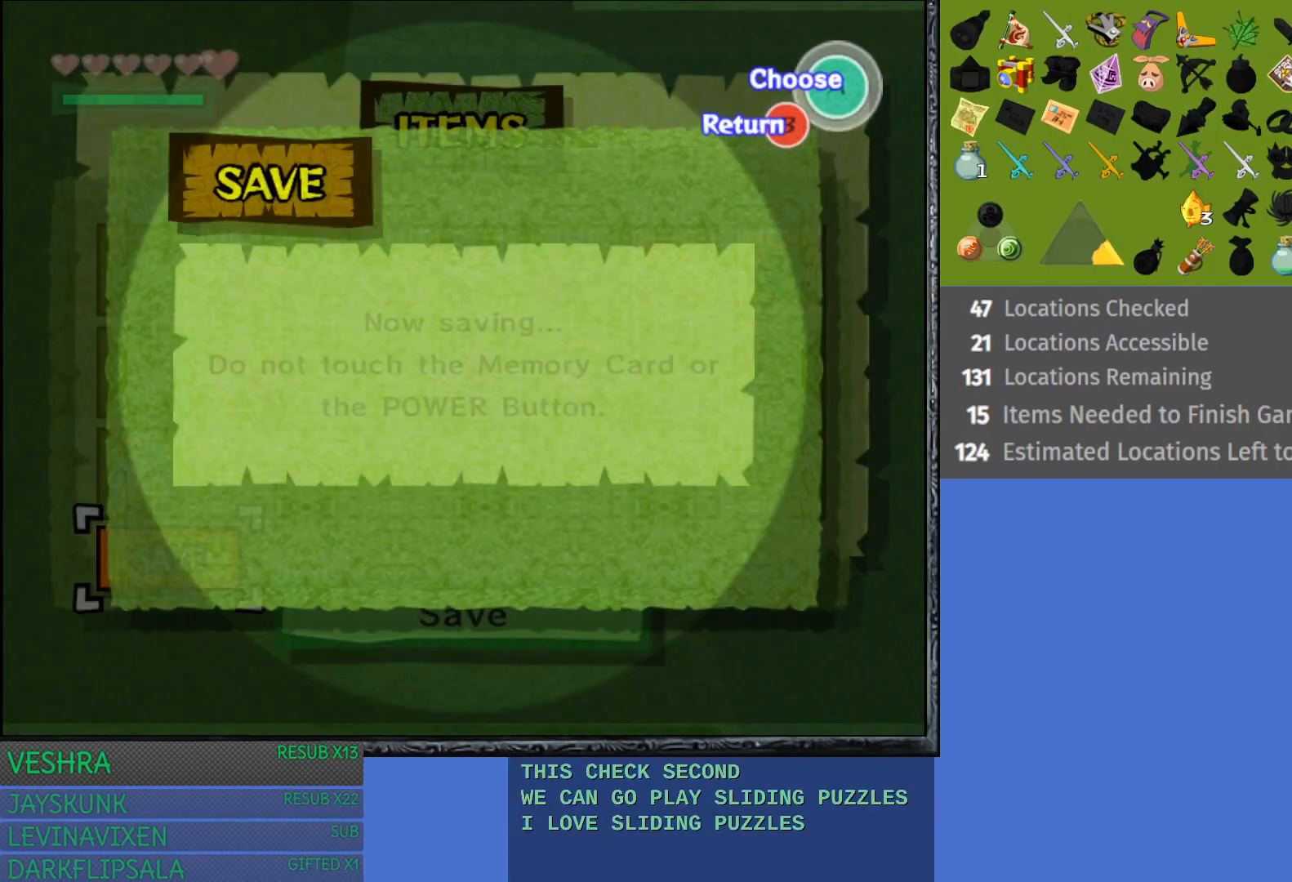
{"buttons": ["CROSS"], "left_stick": "center", "right_stick": "center", "events": [[17, "CROSS", "down"], [133, "CROSS", "up"], [483, "CROSS", "down"]]}
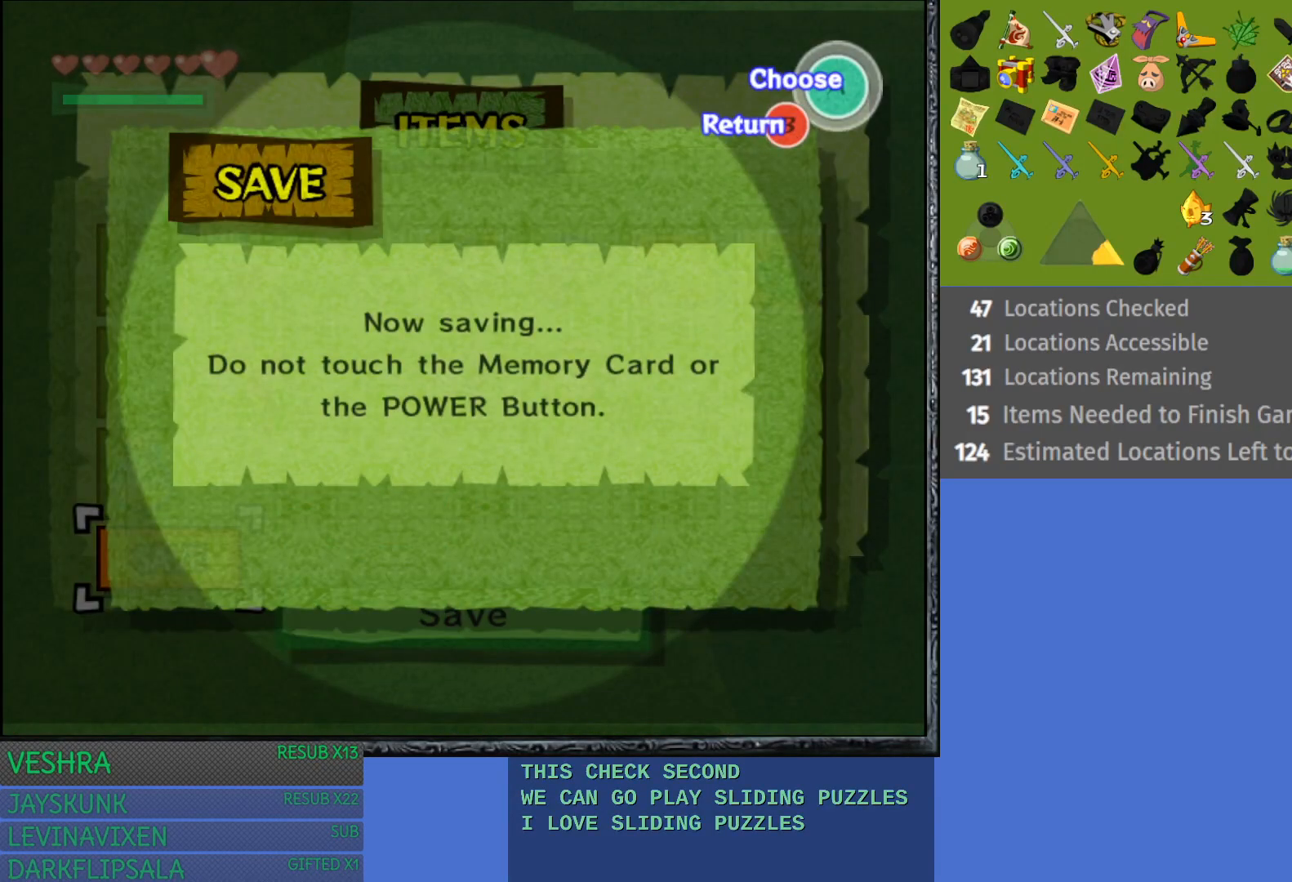
{"buttons": [], "left_stick": "center", "right_stick": "center", "events": [[133, "CROSS", "up"]]}
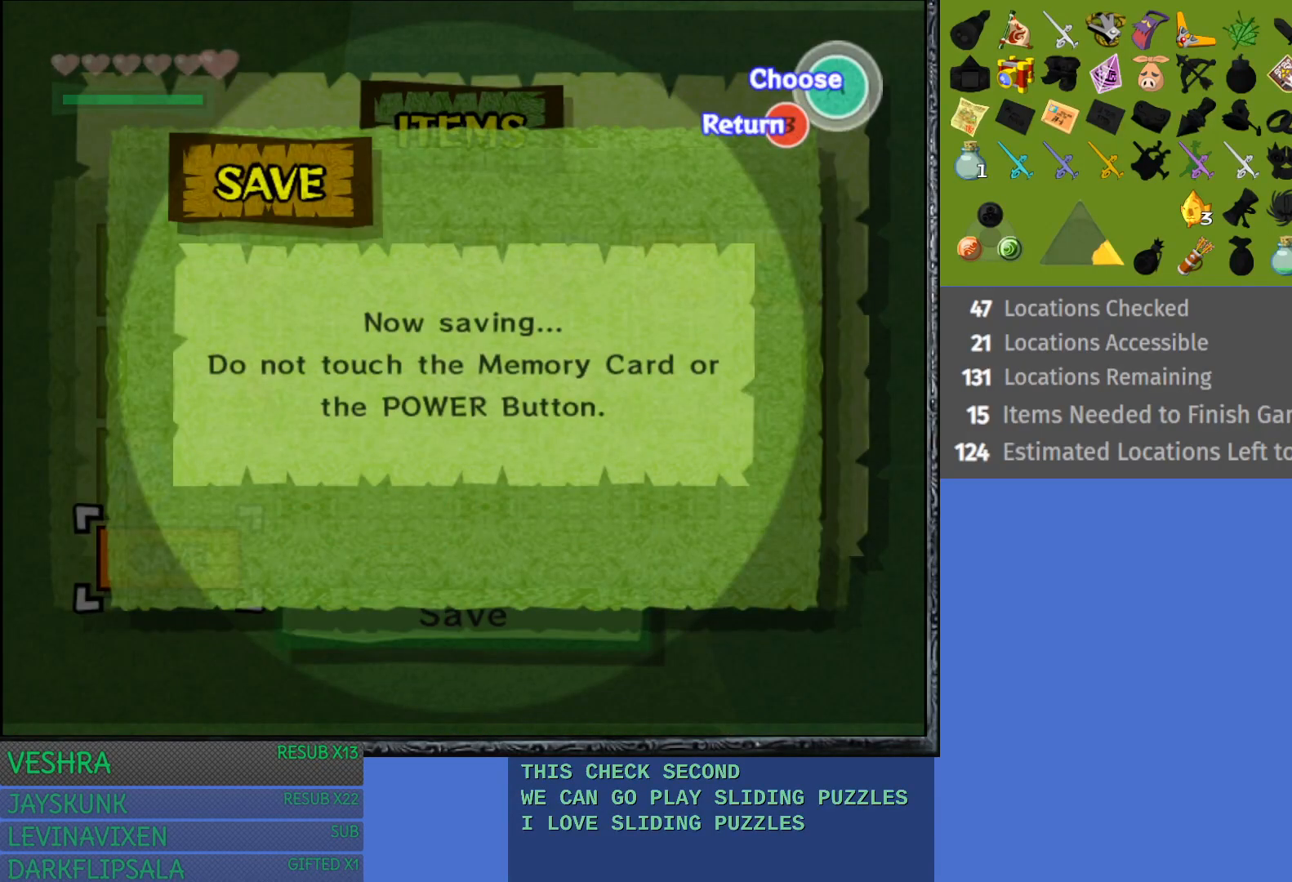
{"buttons": [], "left_stick": "center", "right_stick": "center", "events": [[250, "CROSS", "down"], [400, "CROSS", "up"]]}
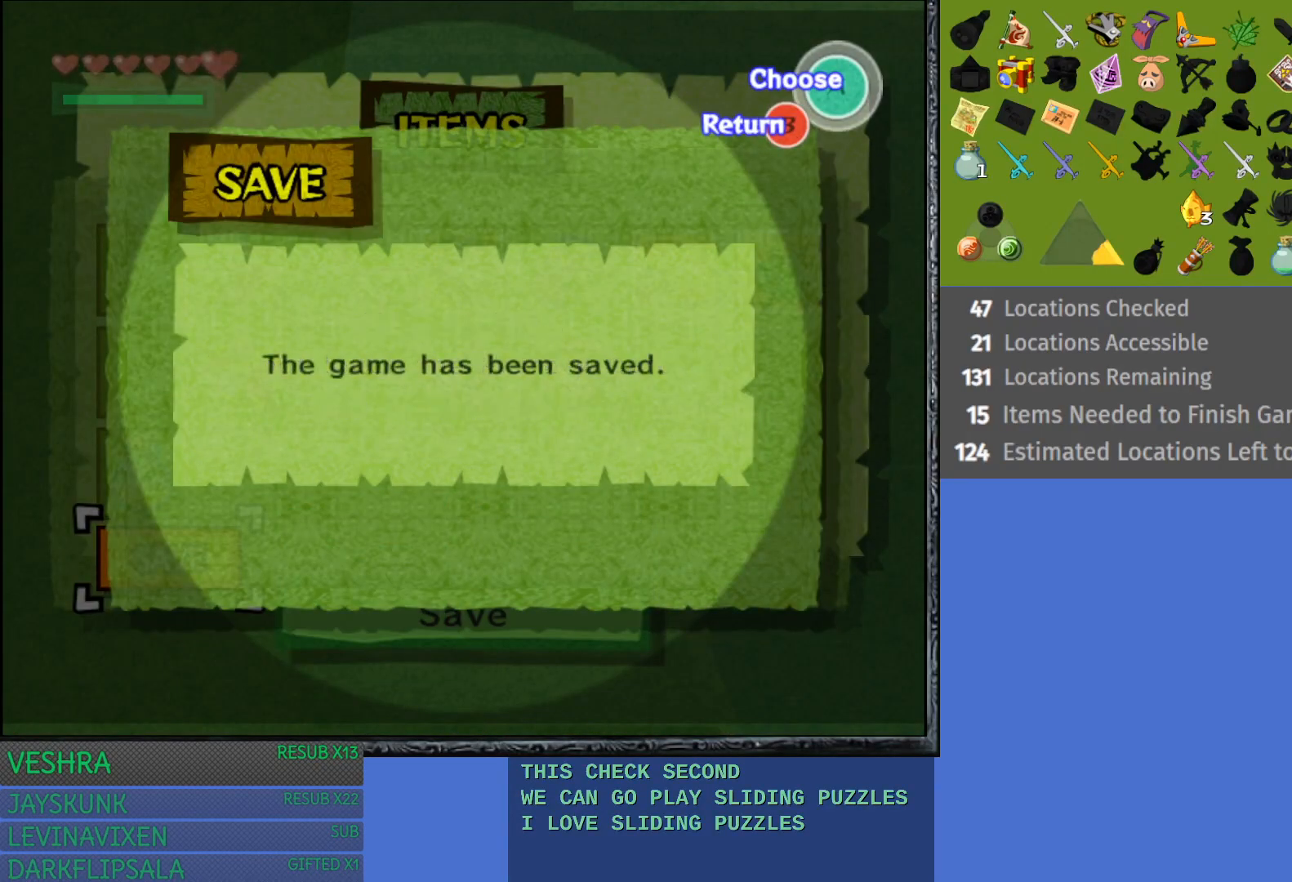
{"buttons": [], "left_stick": "center", "right_stick": "center", "events": []}
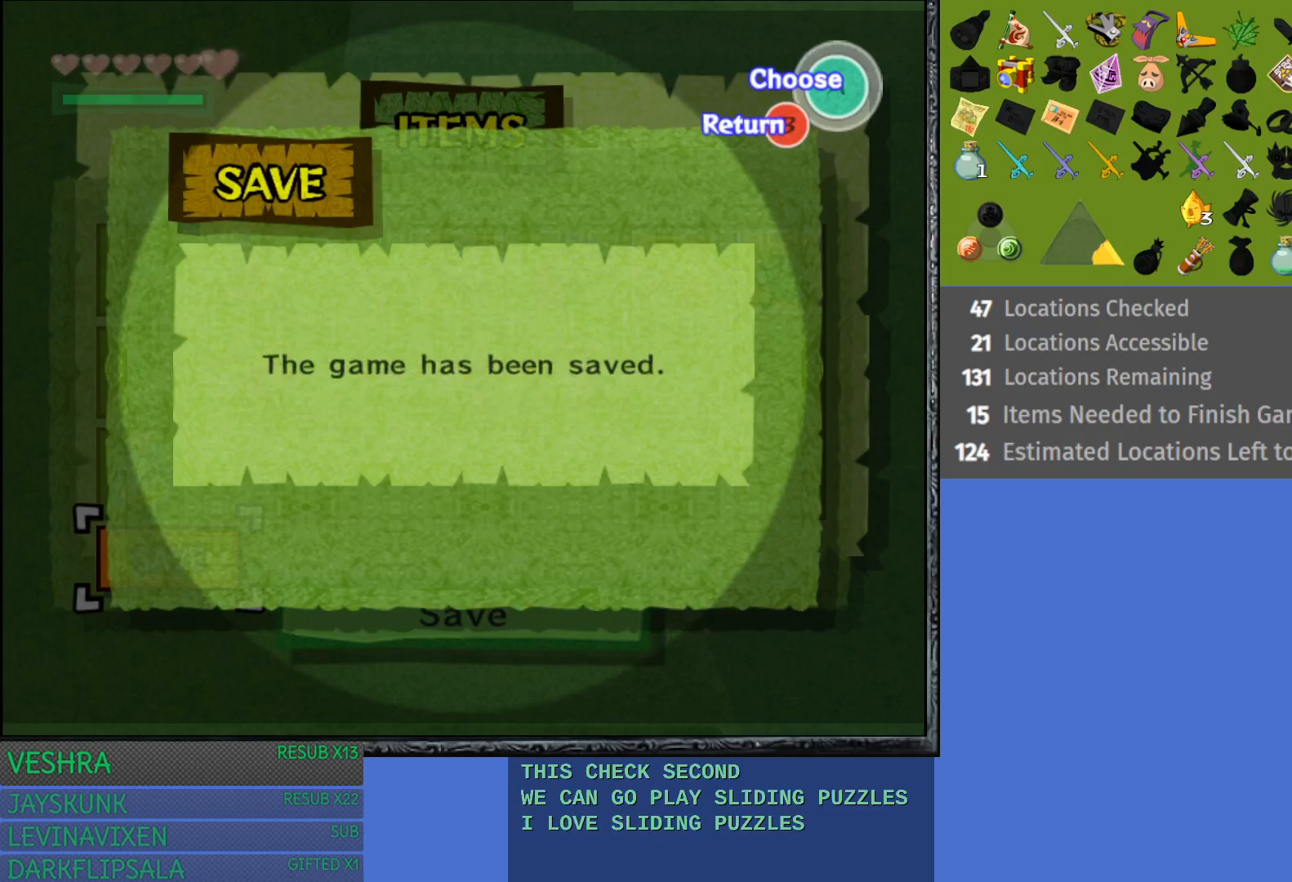
{"buttons": [], "left_stick": "center", "right_stick": "center", "events": []}
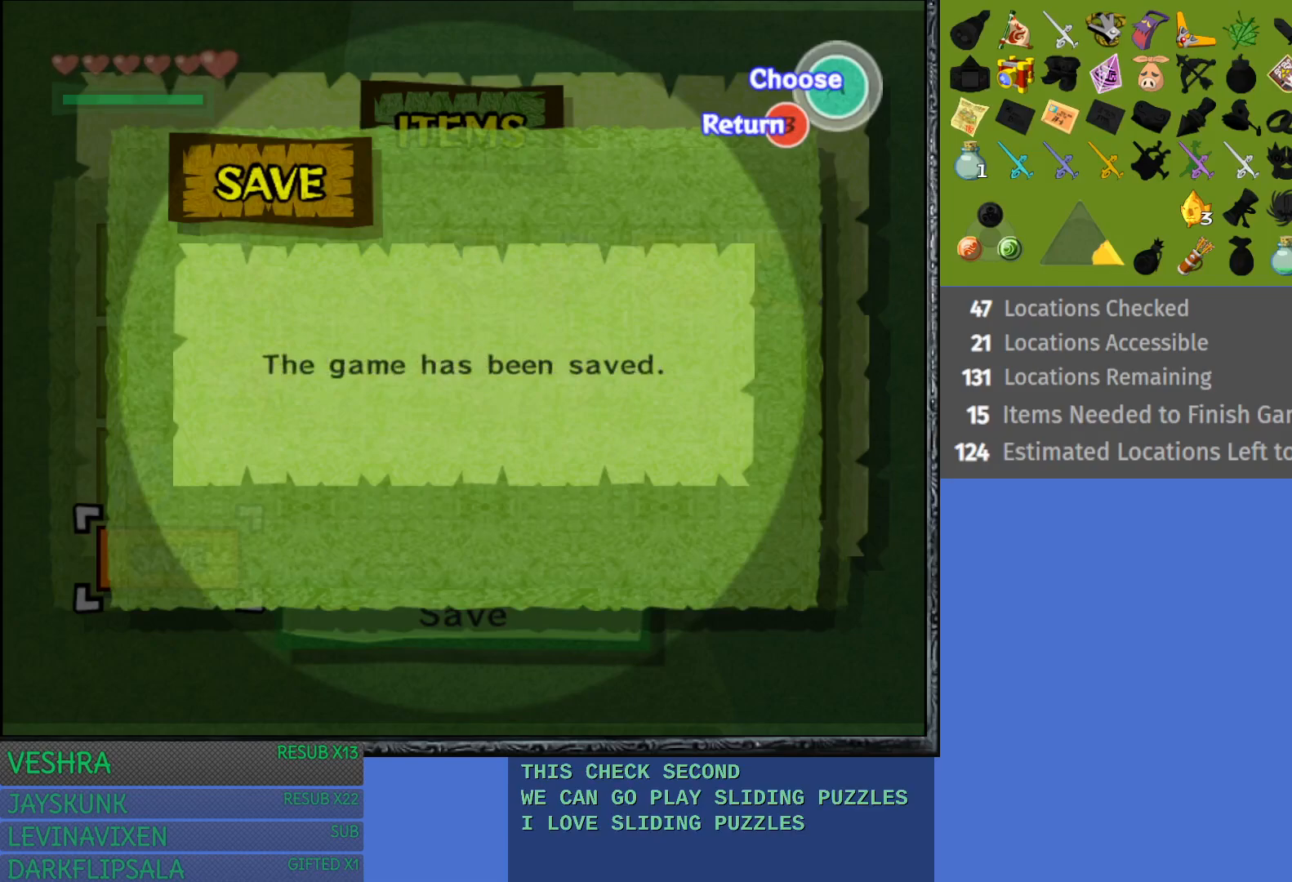
{"buttons": [], "left_stick": "center", "right_stick": "center", "events": []}